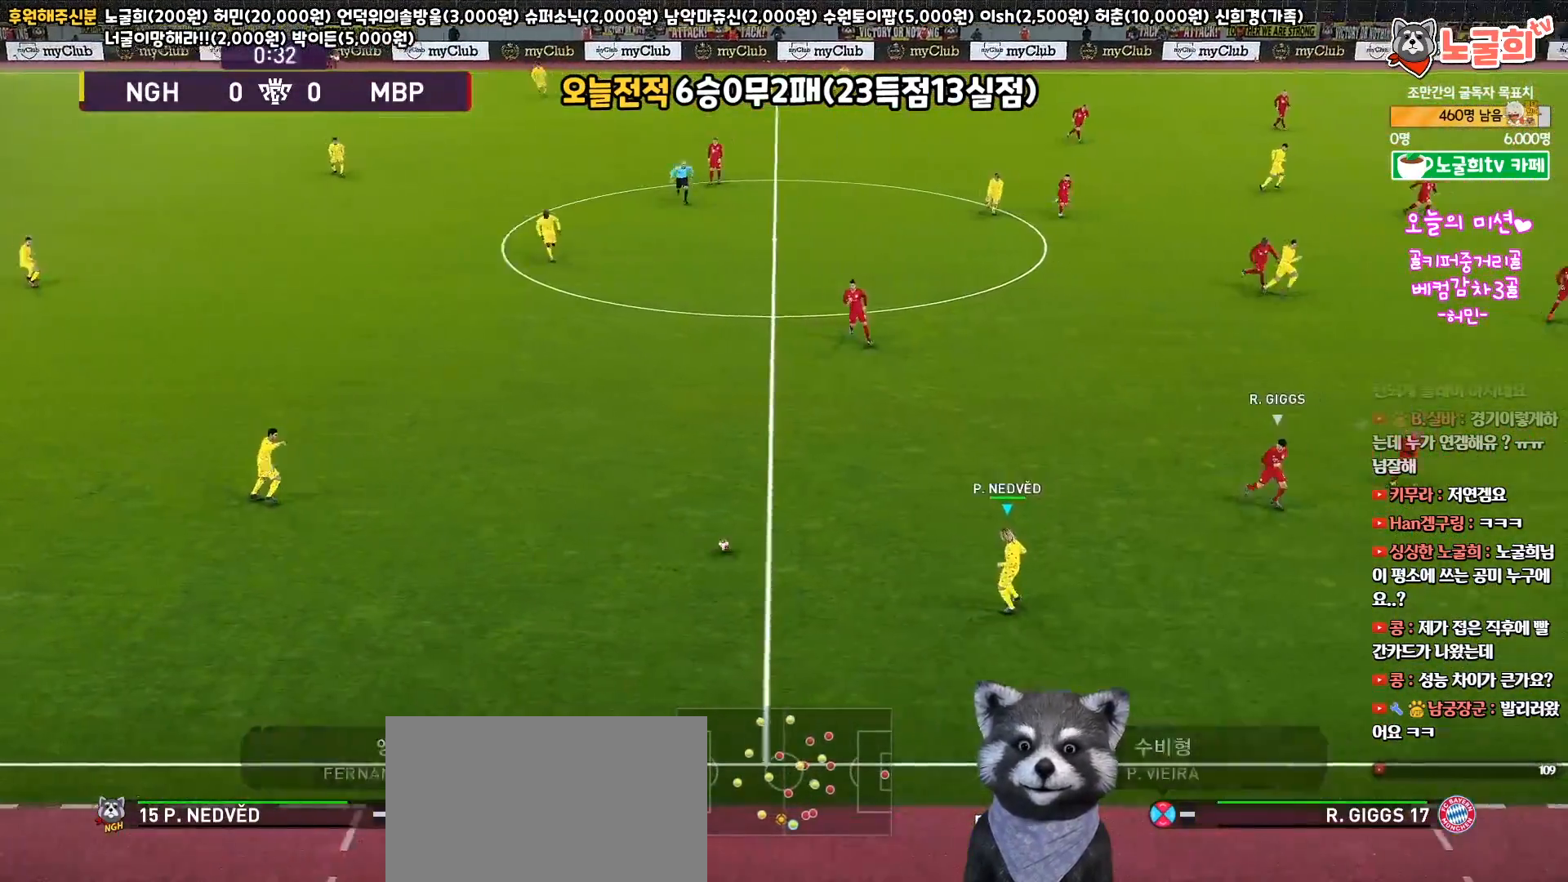
Gameplay with a controller (PlayStation layout); each line is a JSON object with the inputs held at the frame after it. "events" lists button and stick changes between this image and that frame as [ms after this image, input, new state], when the widget could be followed in between.
{"buttons": [], "left_stick": "up", "right_stick": "center", "events": [[183, "left_stick", "up-left"], [267, "R1", "down"], [350, "R1", "up"], [383, "left_stick", "up"]]}
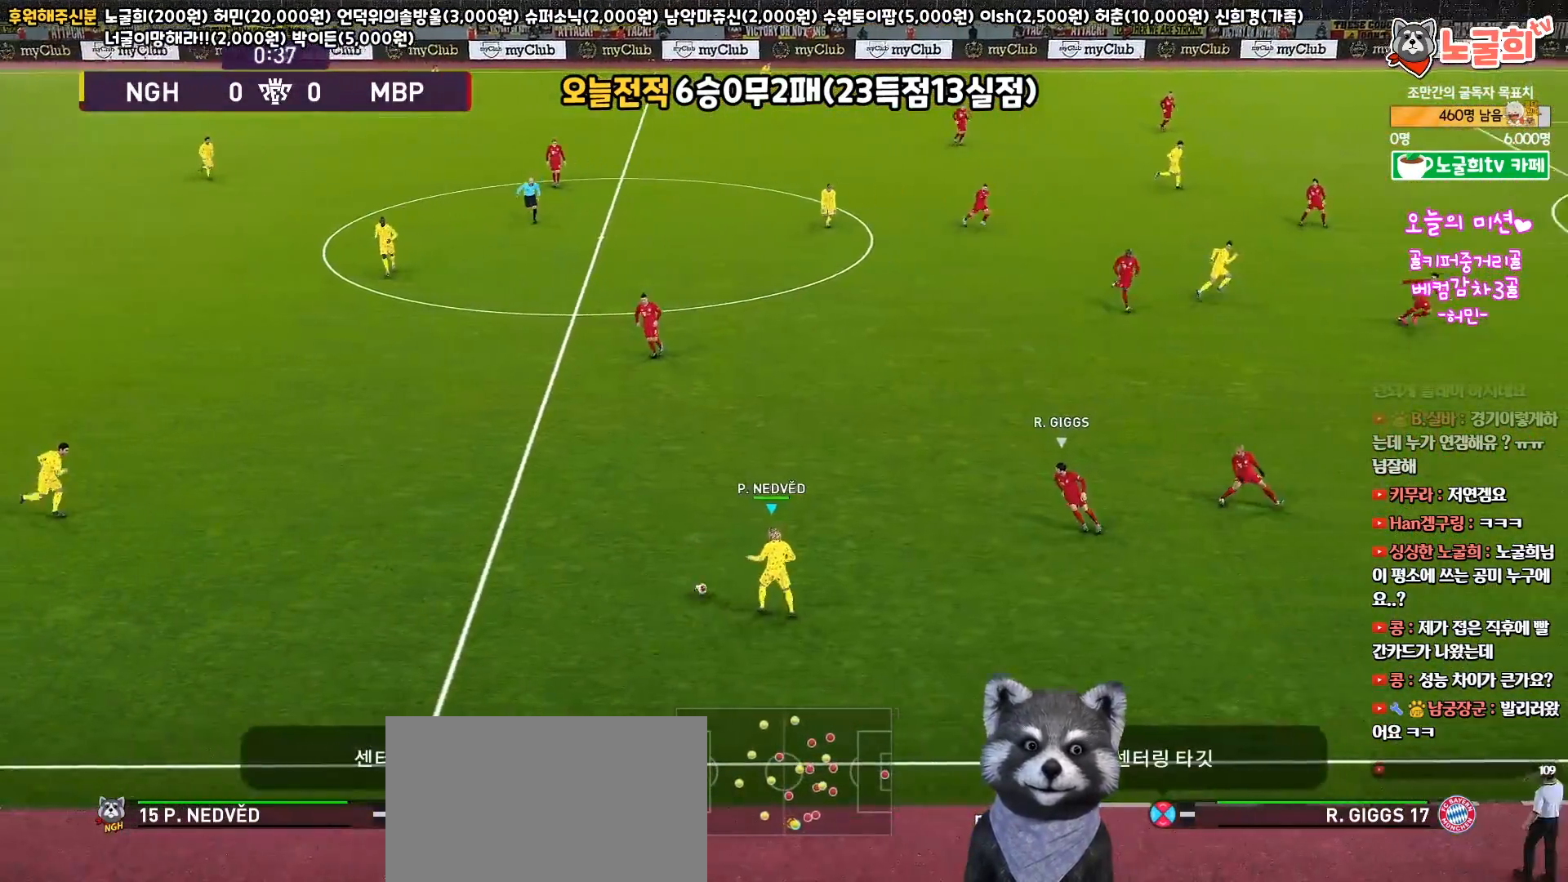
{"buttons": [], "left_stick": "up", "right_stick": "center", "events": [[200, "CROSS", "down"], [333, "CROSS", "up"]]}
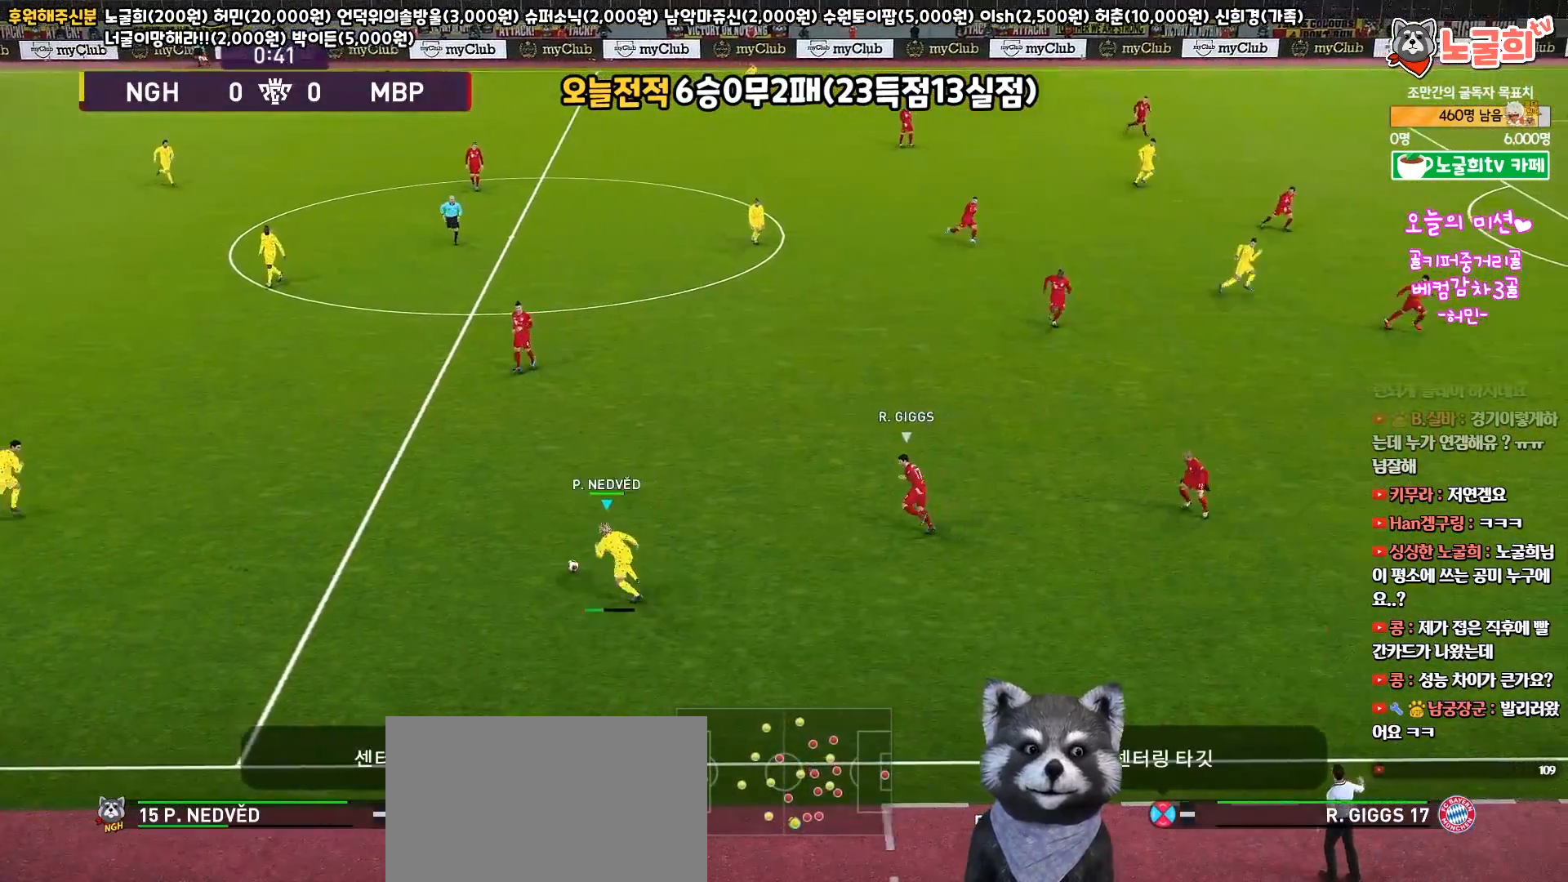
{"buttons": [], "left_stick": "up", "right_stick": "center", "events": []}
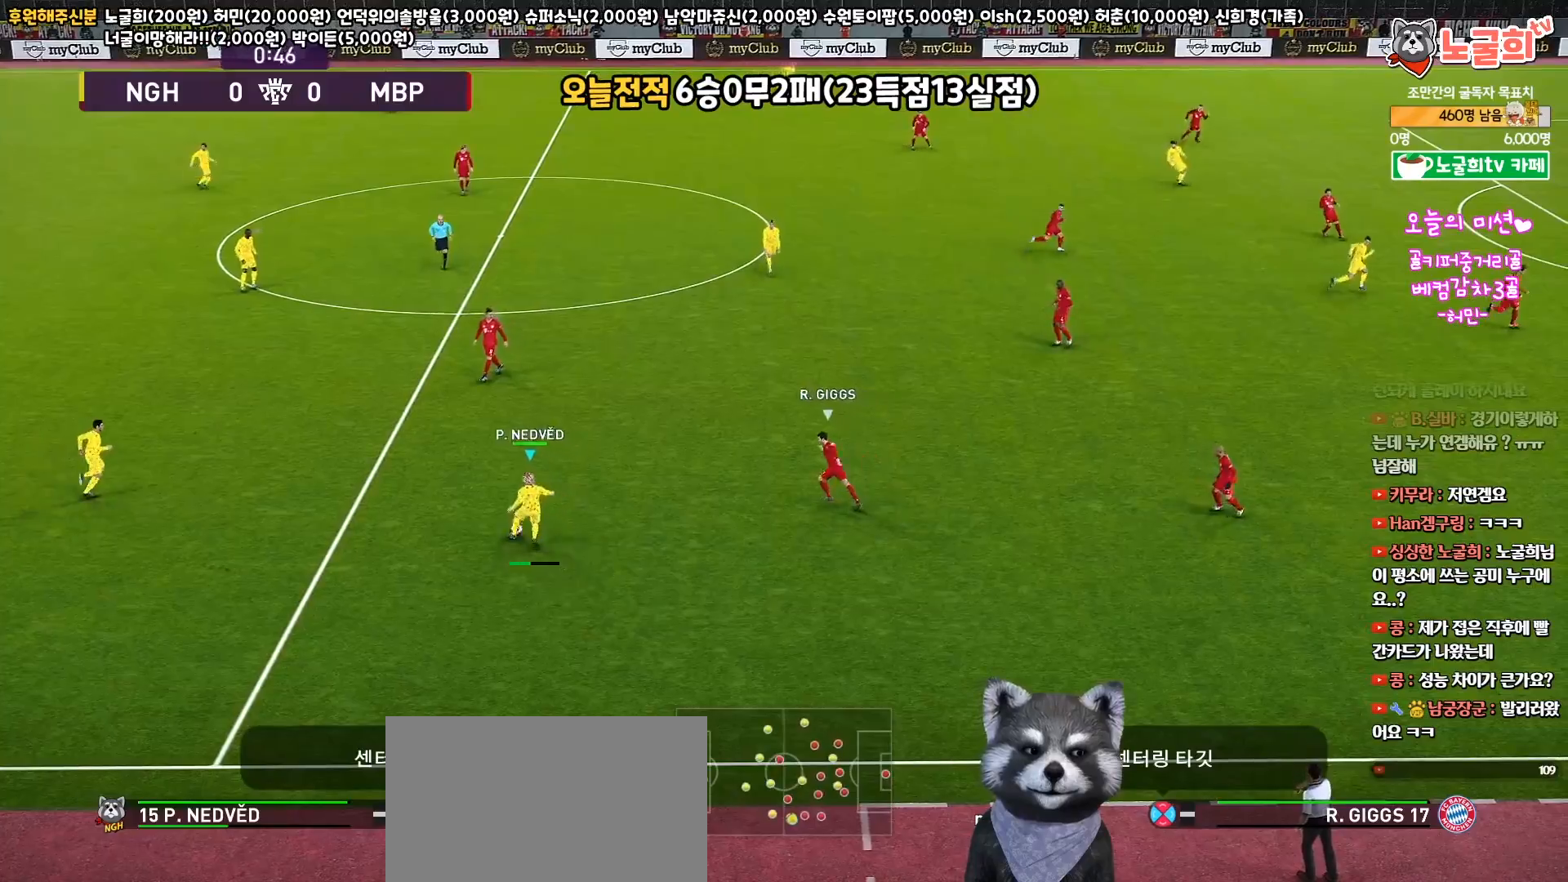
{"buttons": [], "left_stick": "center", "right_stick": "center", "events": [[17, "left_stick", "center"]]}
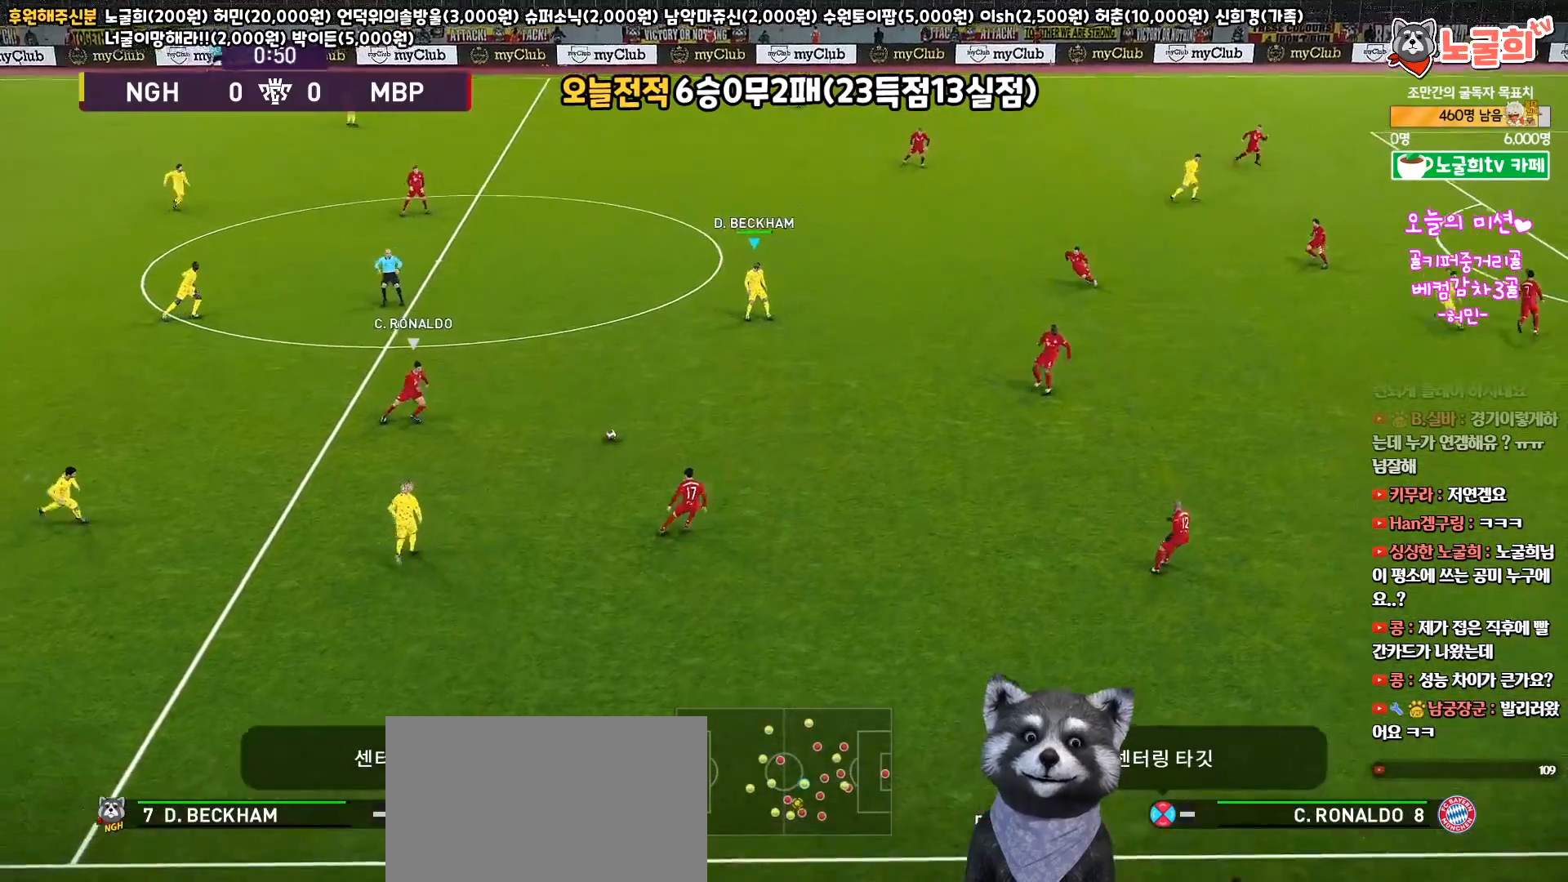
{"buttons": [], "left_stick": "up", "right_stick": "center", "events": [[267, "left_stick", "up"]]}
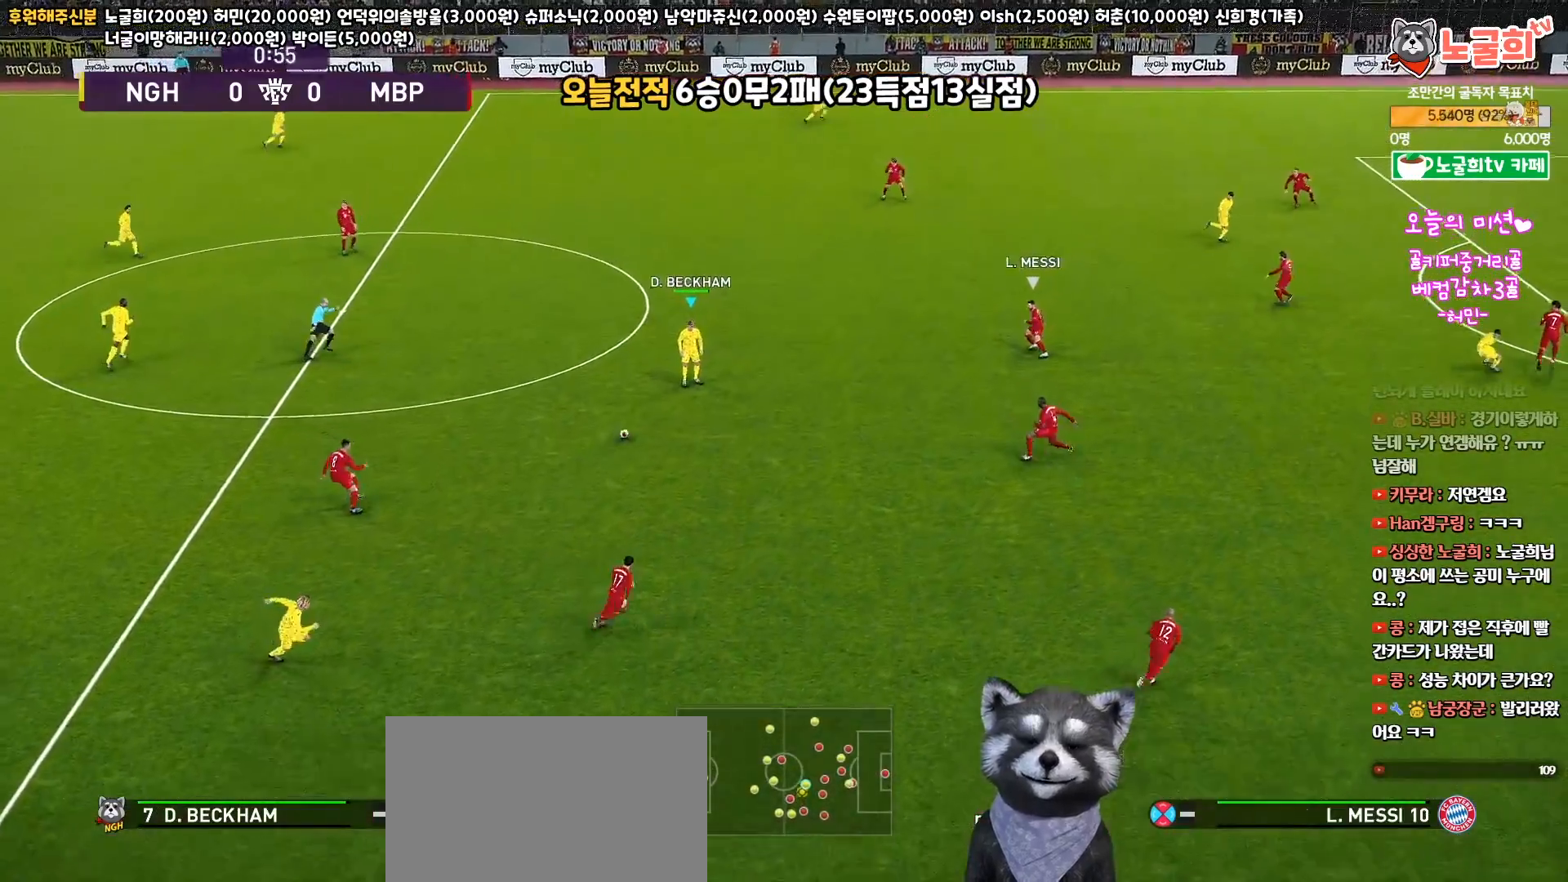
{"buttons": [], "left_stick": "up-right", "right_stick": "center", "events": [[417, "left_stick", "up-right"]]}
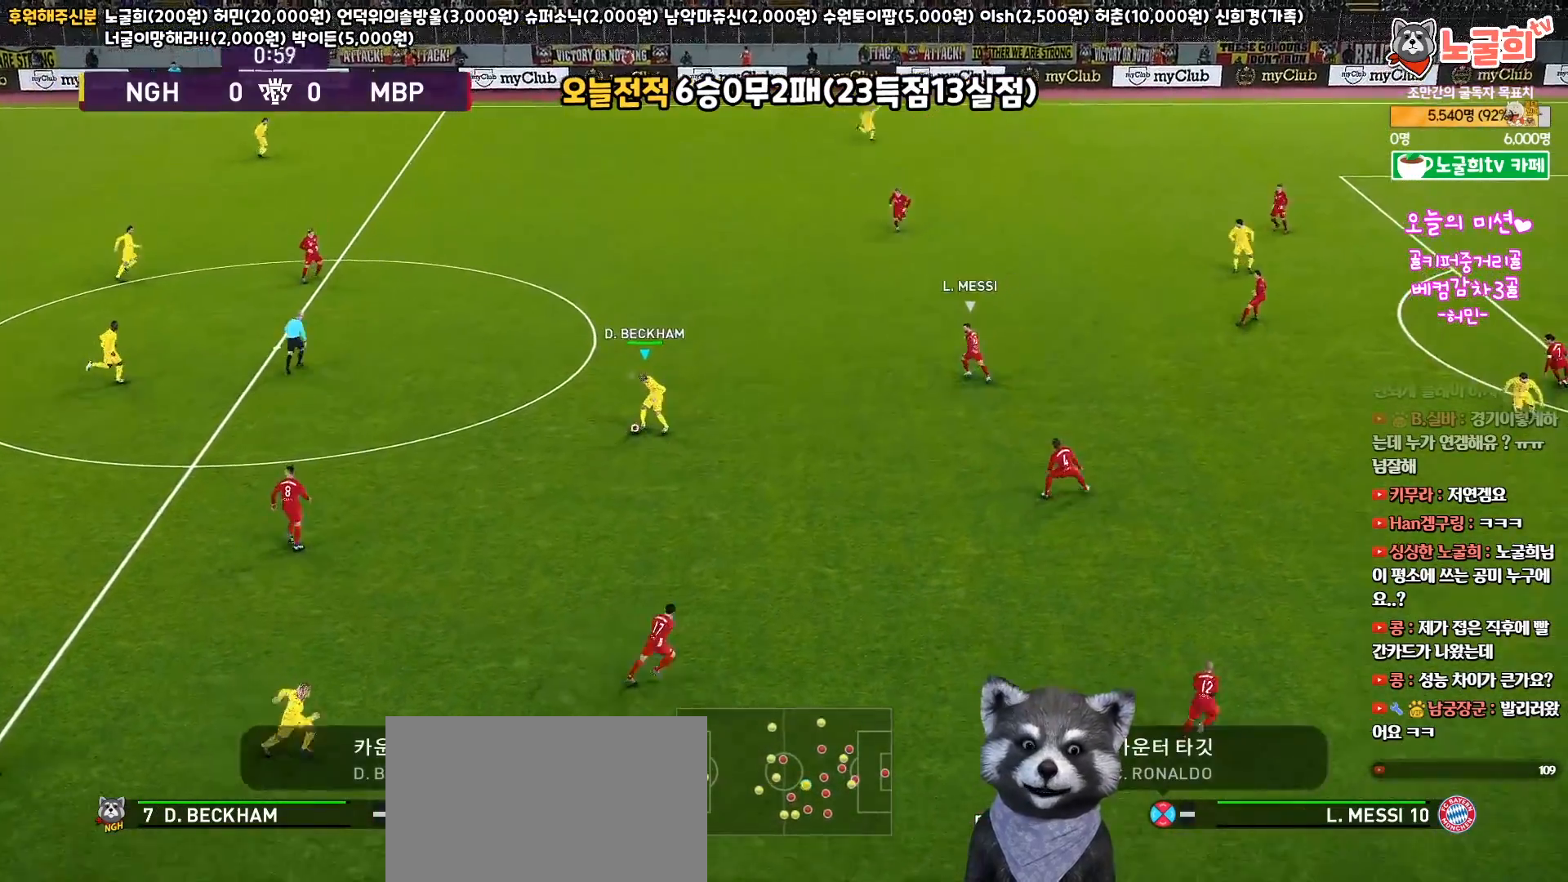
{"buttons": [], "left_stick": "down-right", "right_stick": "center", "events": [[233, "left_stick", "right"], [433, "left_stick", "down-right"]]}
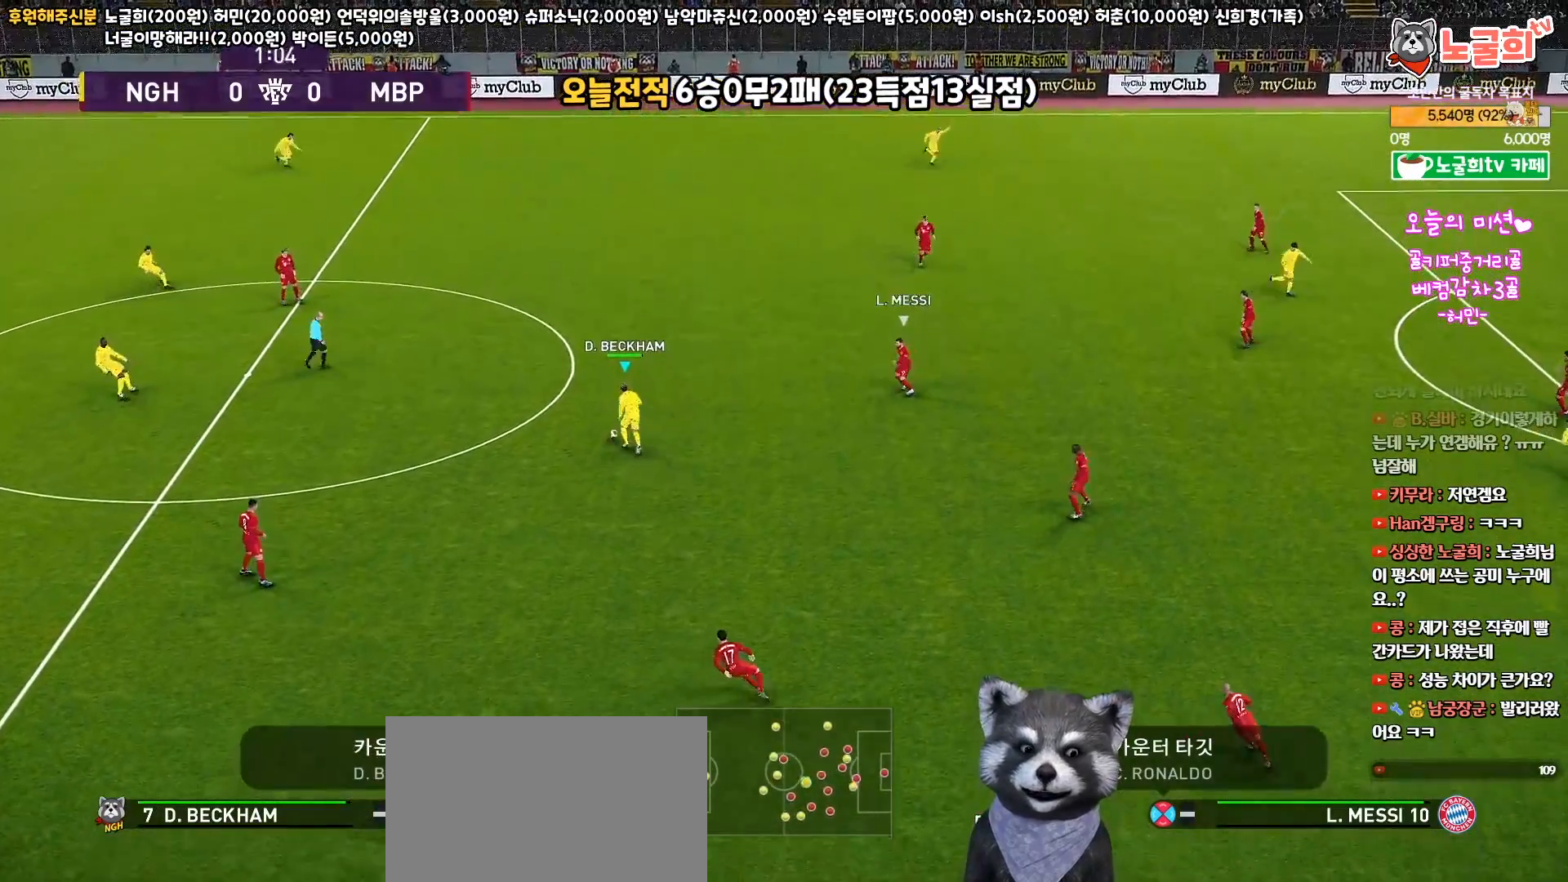
{"buttons": [], "left_stick": "down-right", "right_stick": "center", "events": []}
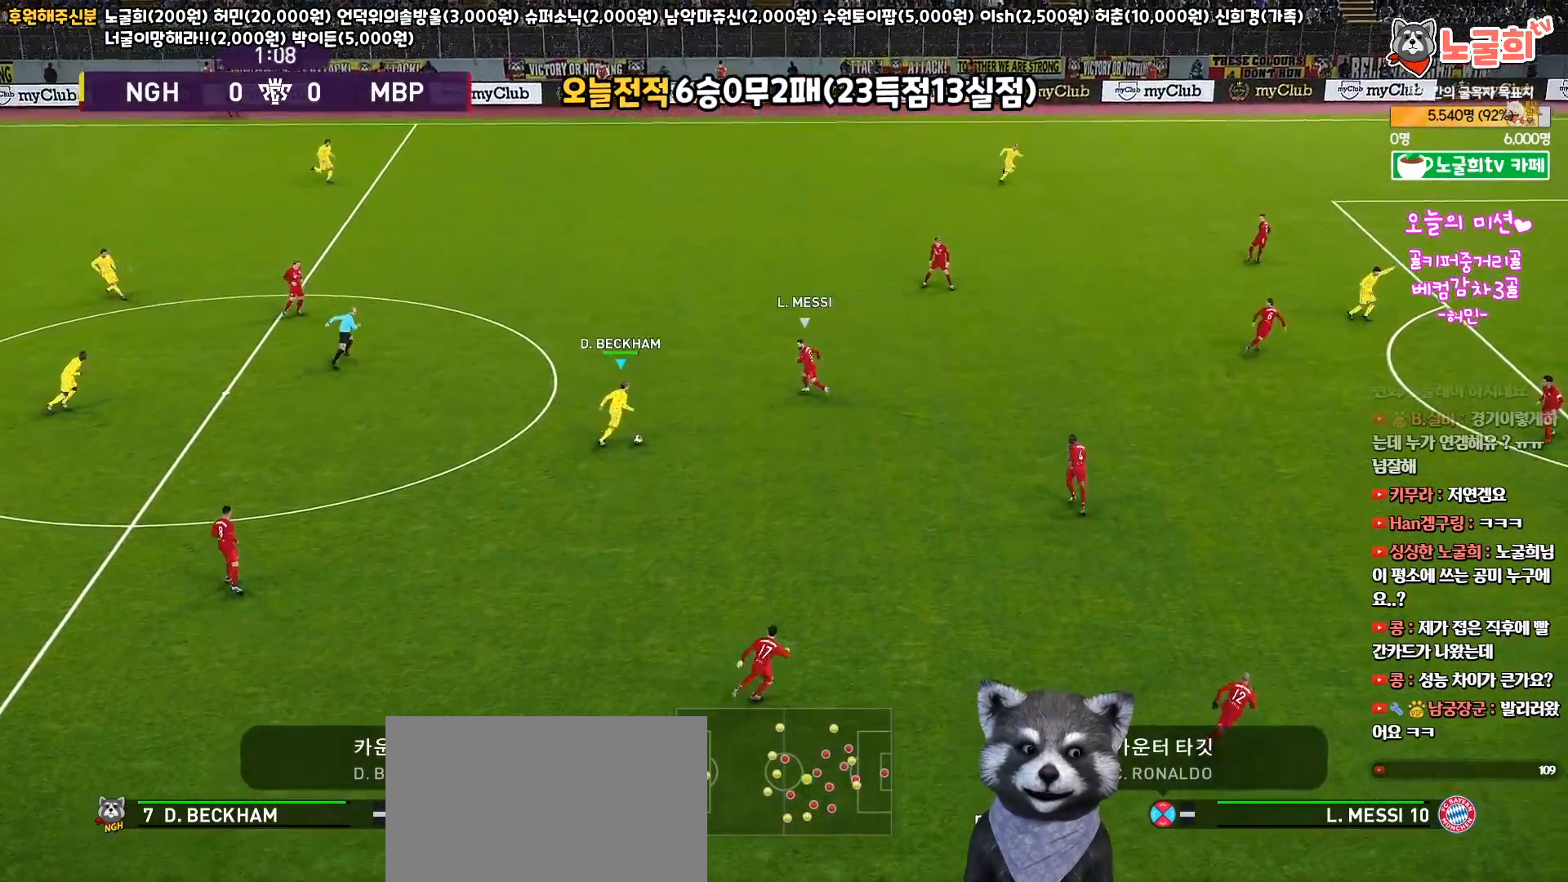
{"buttons": [], "left_stick": "down-right", "right_stick": "center", "events": []}
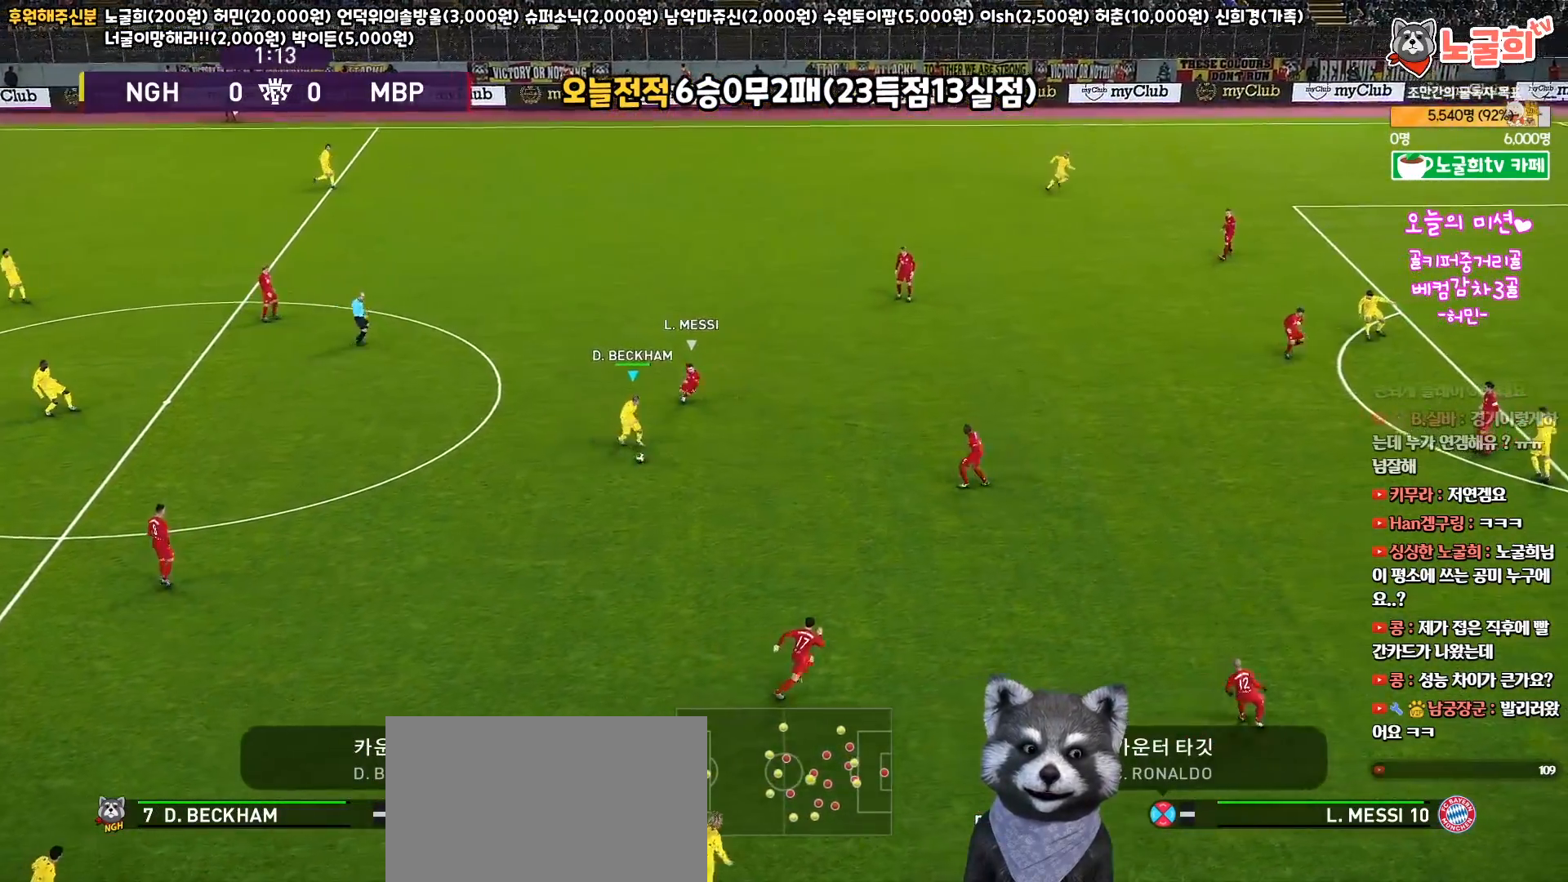
{"buttons": ["TRIANGLE", "L3"], "left_stick": "down-left", "right_stick": "center", "events": [[50, "left_stick", "down"], [233, "left_stick", "down-left"], [433, "L3", "down"], [433, "TRIANGLE", "down"]]}
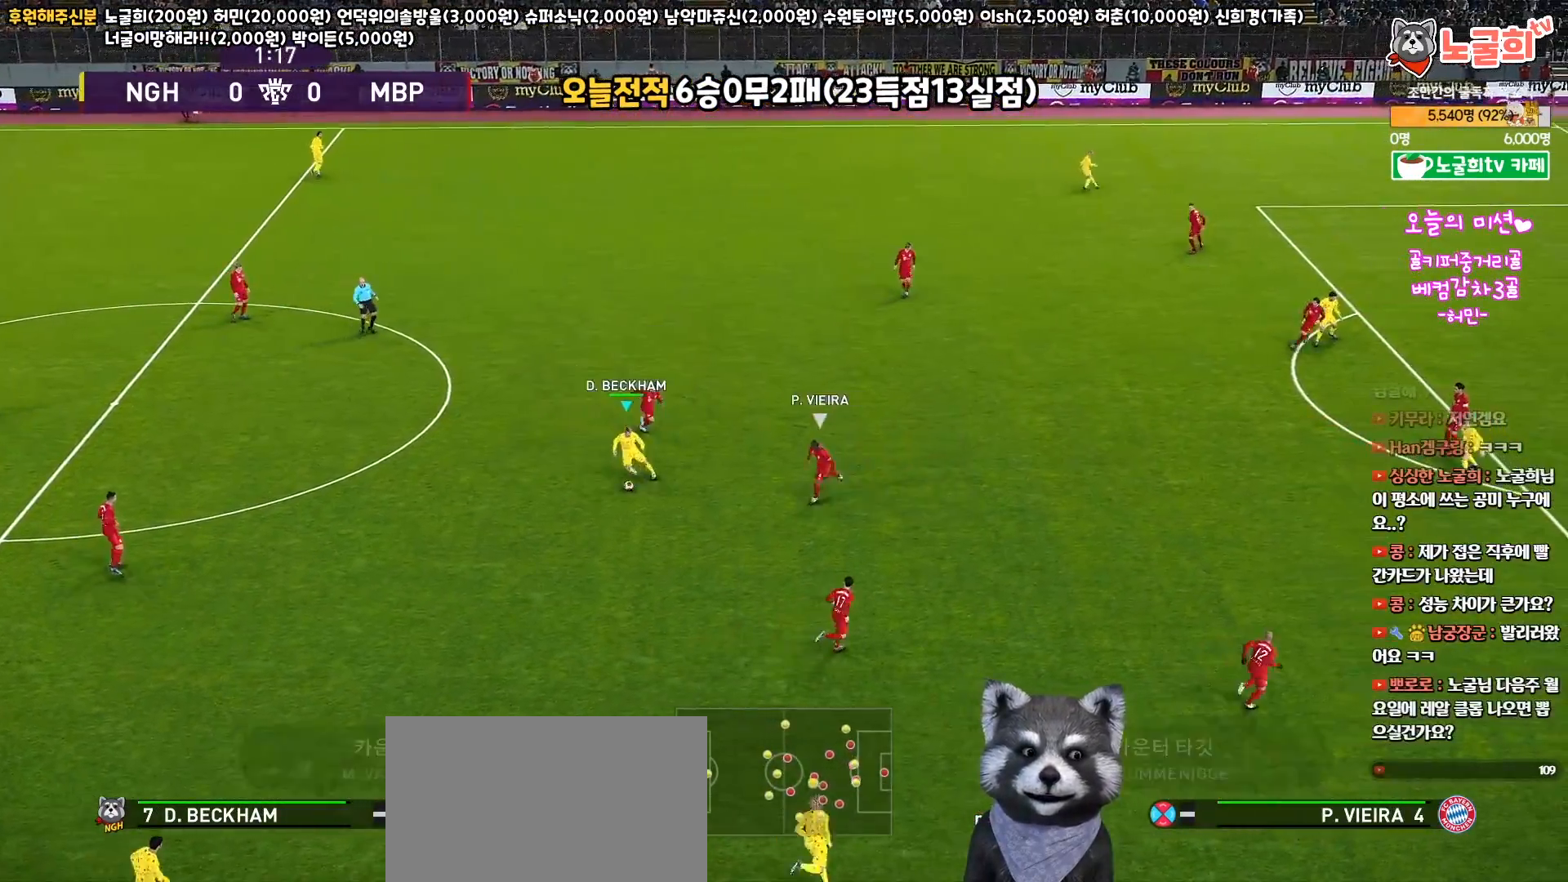
{"buttons": [], "left_stick": "center", "right_stick": "center", "events": [[17, "TRIANGLE", "up"], [350, "L3", "up"], [350, "left_stick", "down"], [500, "left_stick", "center"]]}
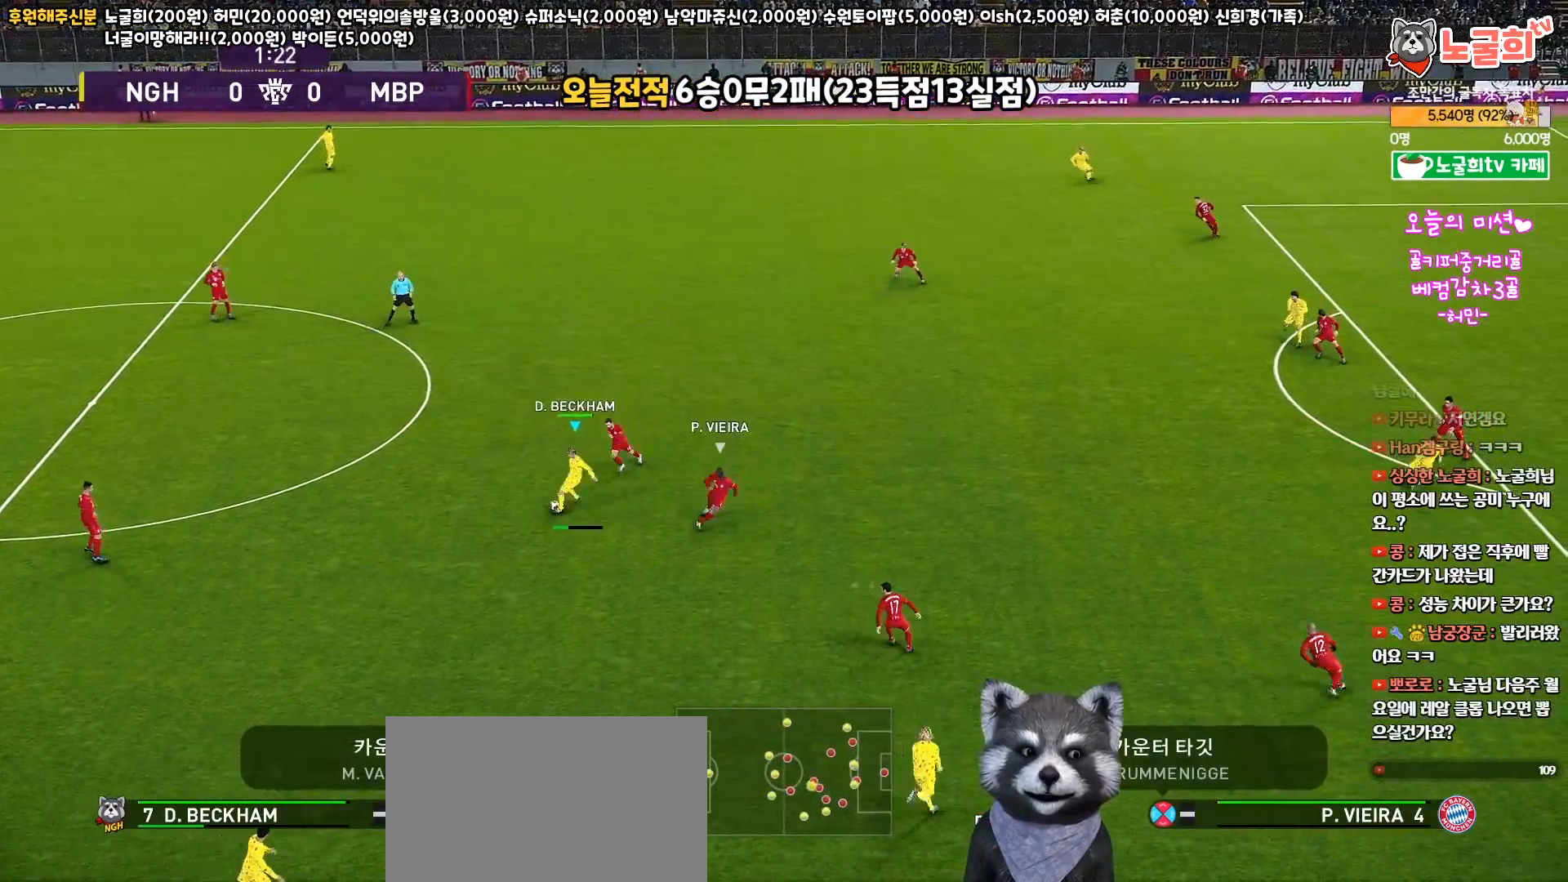
{"buttons": [], "left_stick": "down-right", "right_stick": "center", "events": [[100, "left_stick", "up-right"], [150, "R1", "down"], [317, "R1", "up"], [367, "left_stick", "down-right"]]}
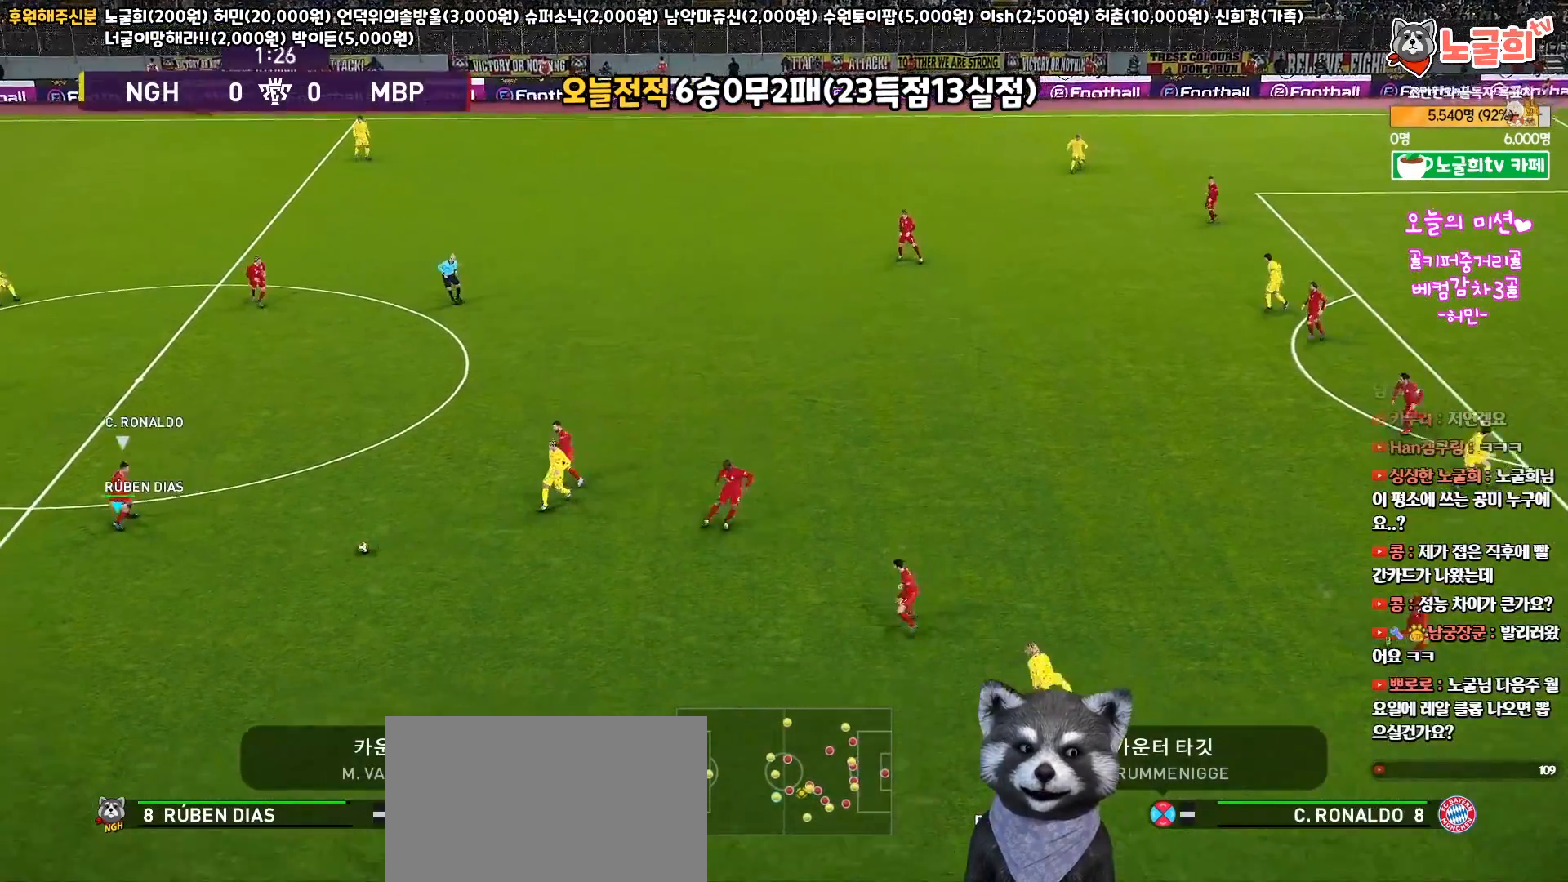
{"buttons": ["L3"], "left_stick": "down-right", "right_stick": "center", "events": [[17, "L3", "down"], [117, "CROSS", "down"], [267, "CROSS", "up"]]}
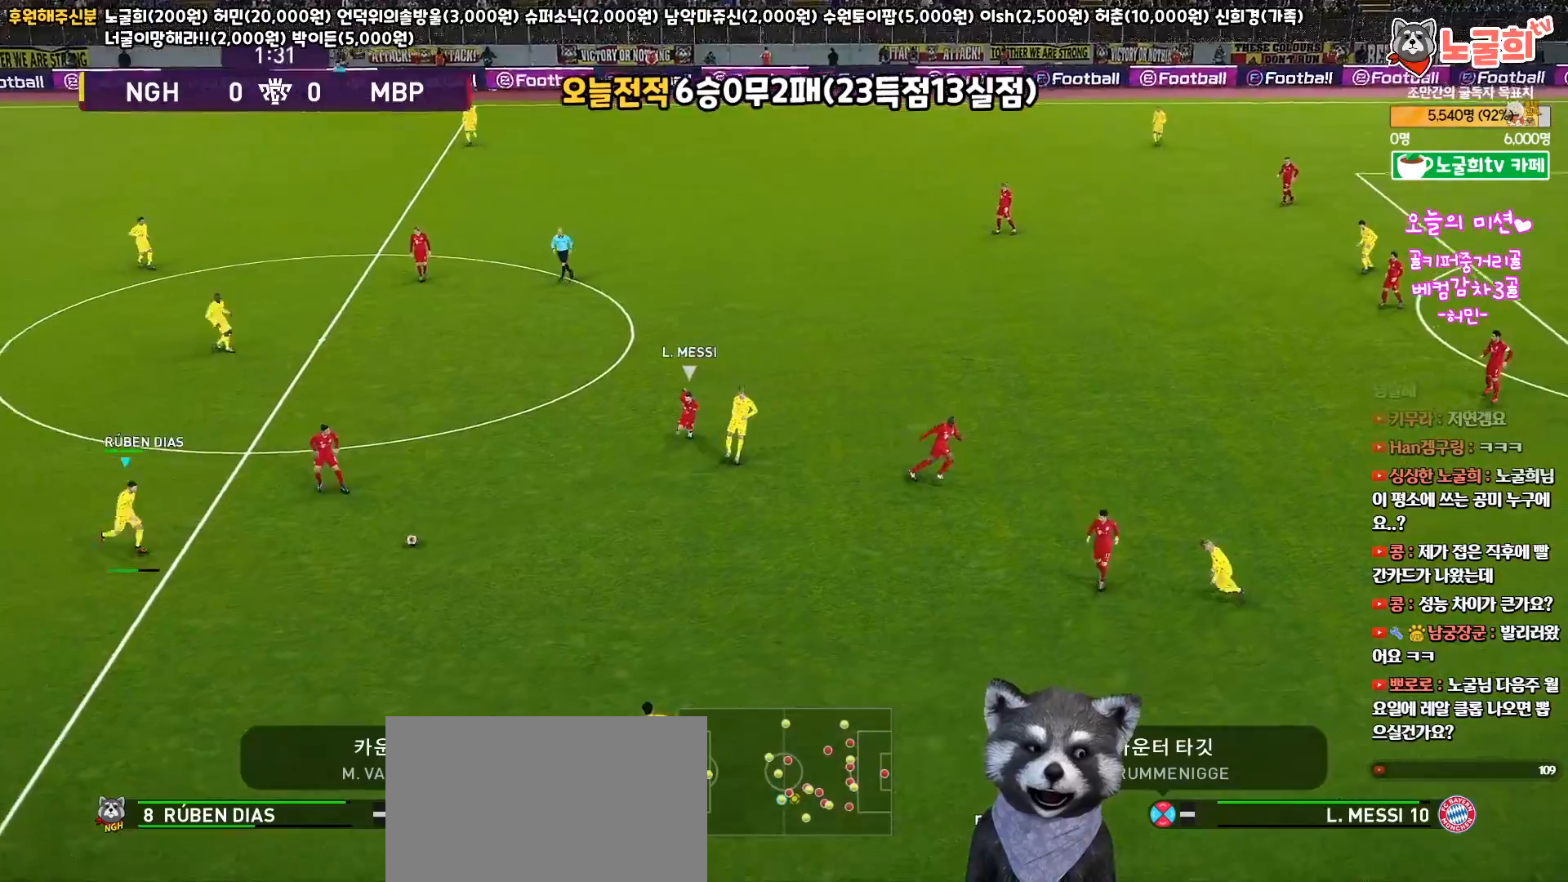
{"buttons": ["L3"], "left_stick": "down-right", "right_stick": "center", "events": []}
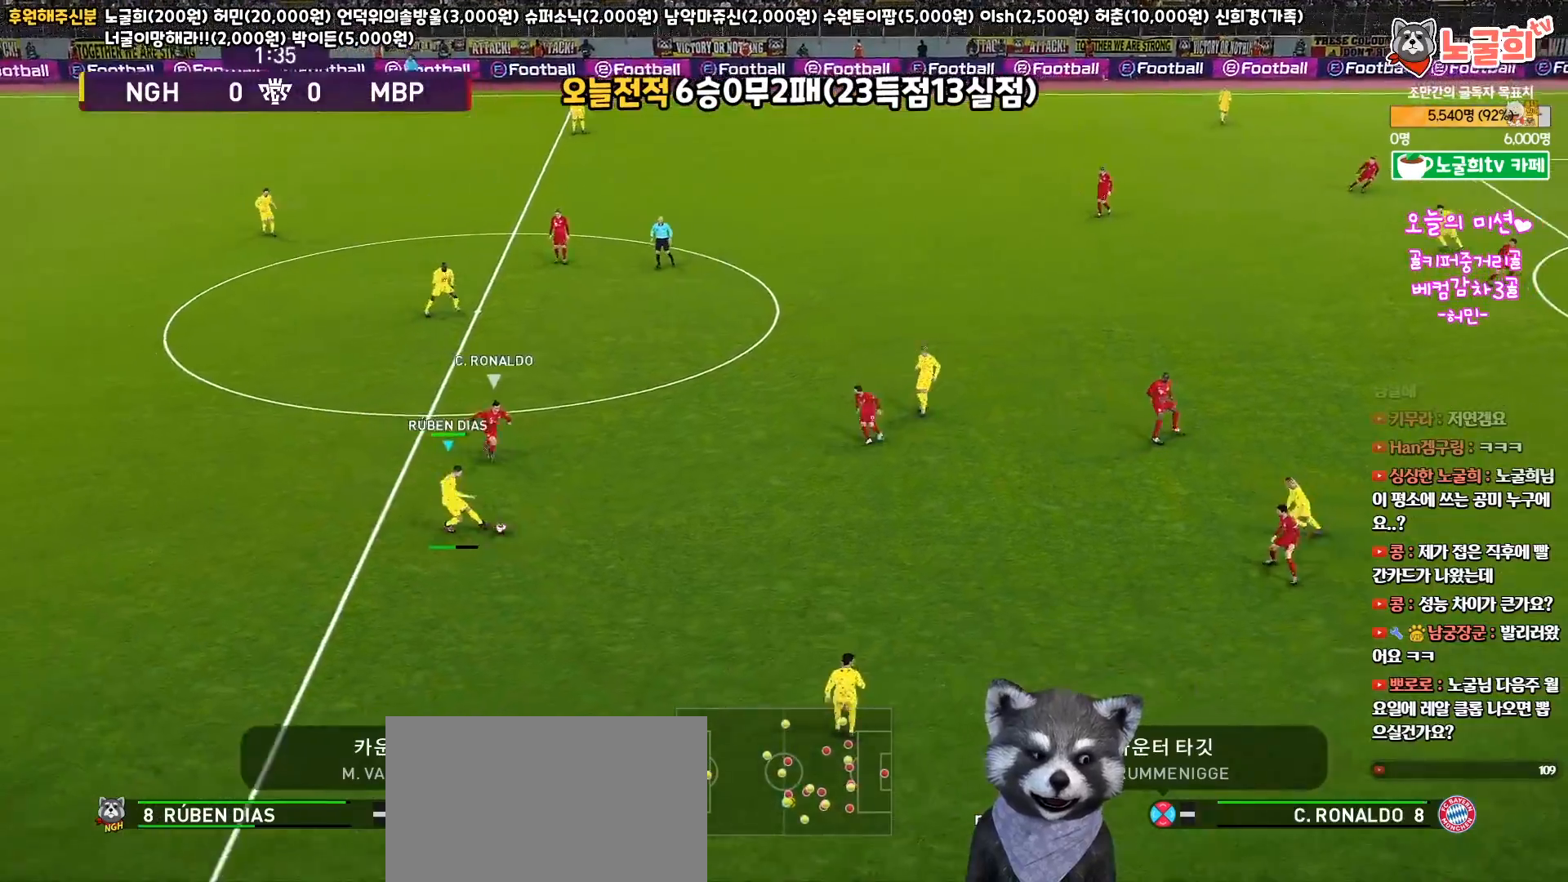
{"buttons": [], "left_stick": "up", "right_stick": "center", "events": [[17, "L3", "up"], [133, "left_stick", "up-right"], [217, "left_stick", "up"]]}
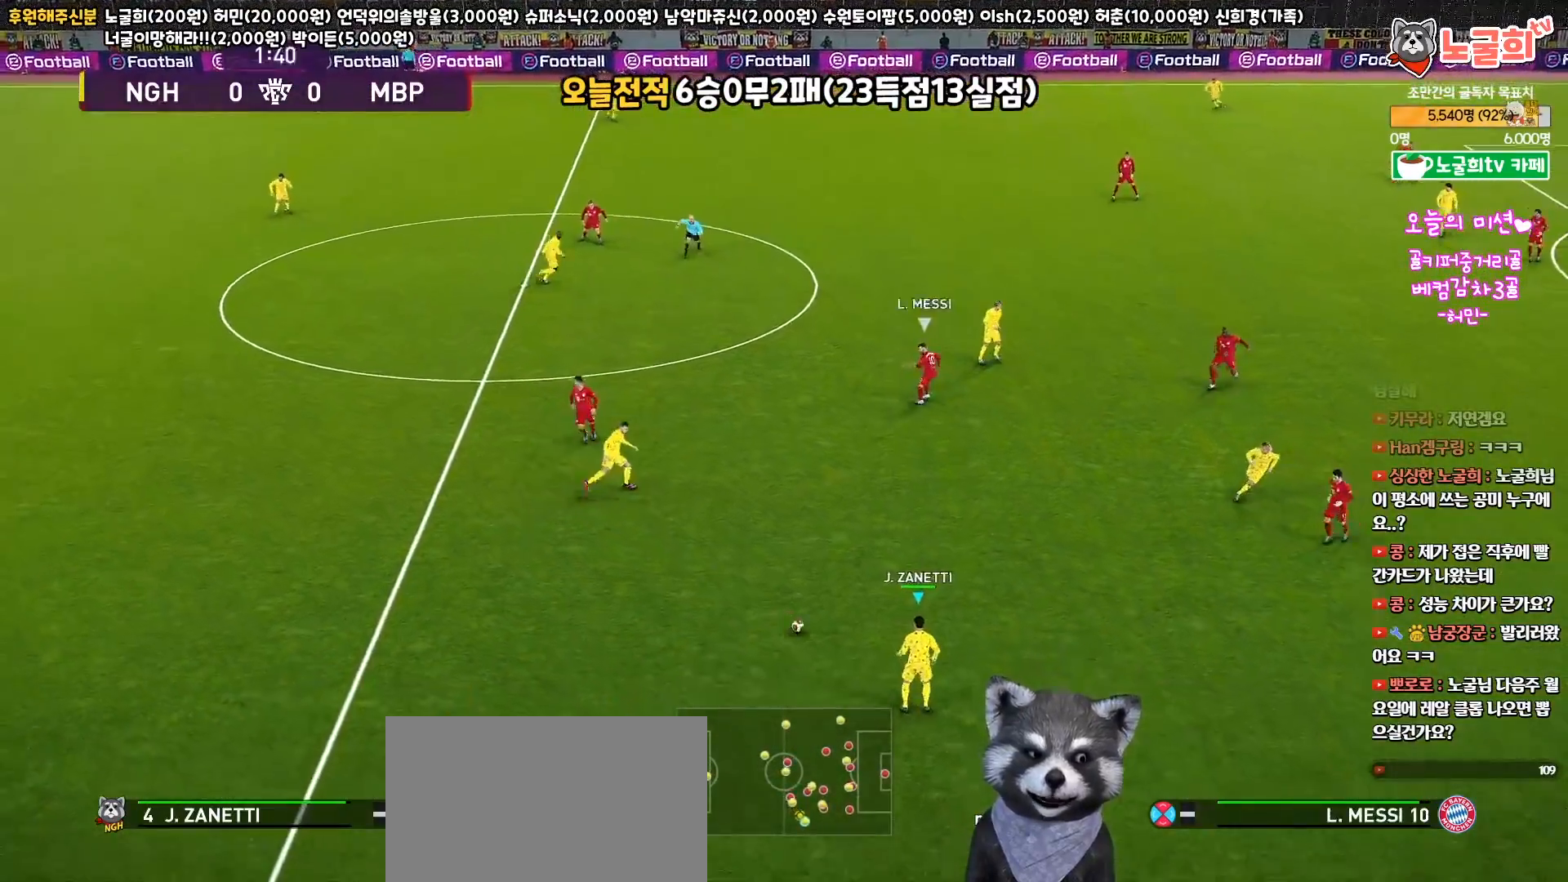
{"buttons": ["L3"], "left_stick": "up", "right_stick": "center", "events": [[100, "TRIANGLE", "down"], [117, "L3", "down"], [300, "TRIANGLE", "up"]]}
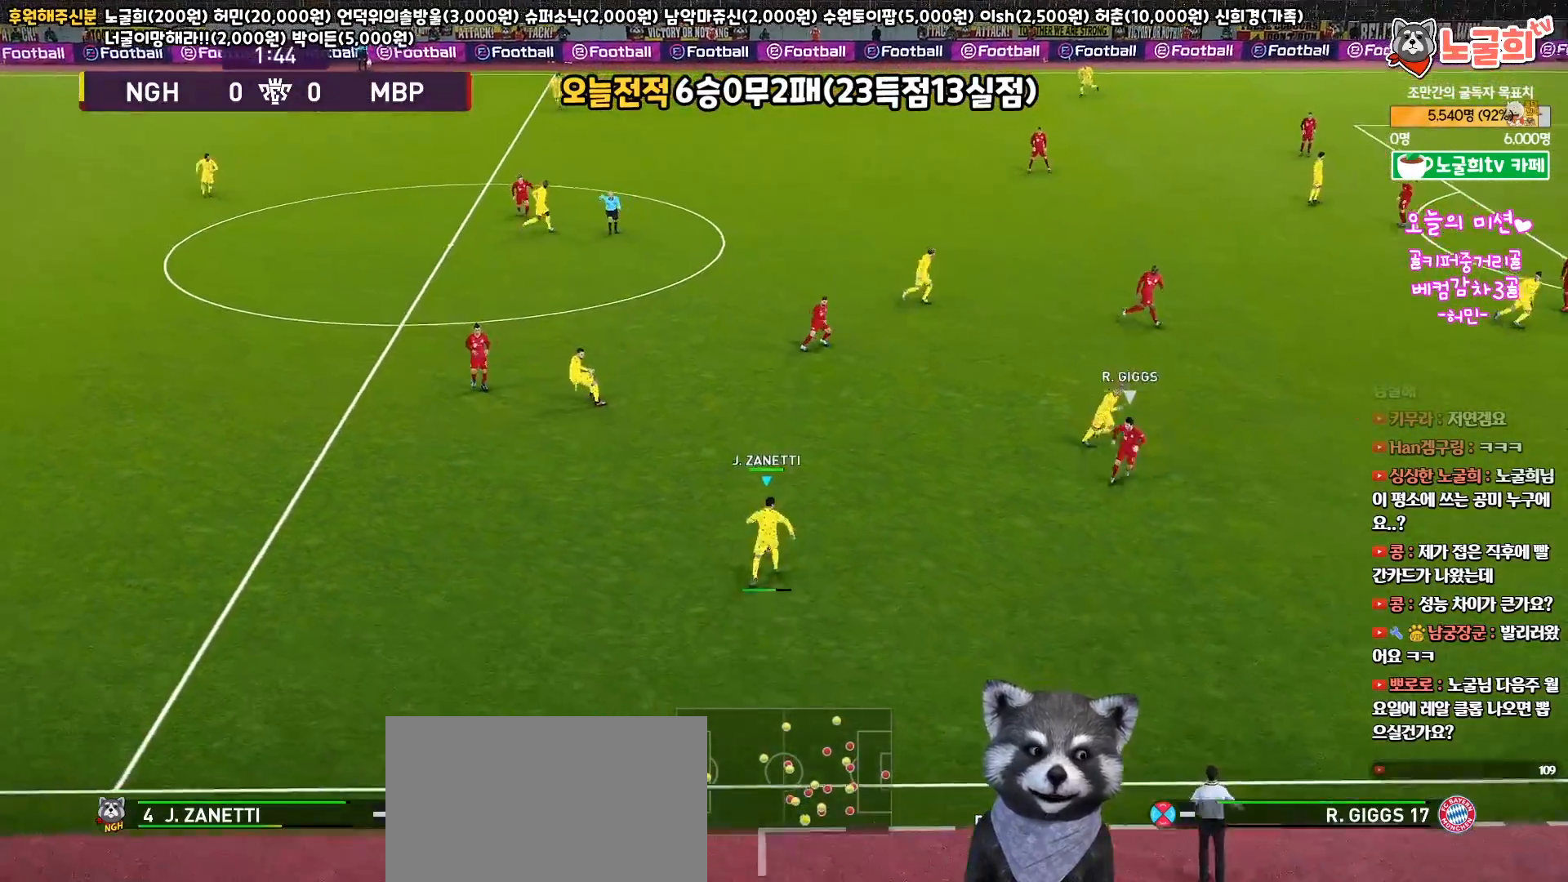
{"buttons": [], "left_stick": "center", "right_stick": "center", "events": [[333, "L3", "up"], [417, "left_stick", "center"]]}
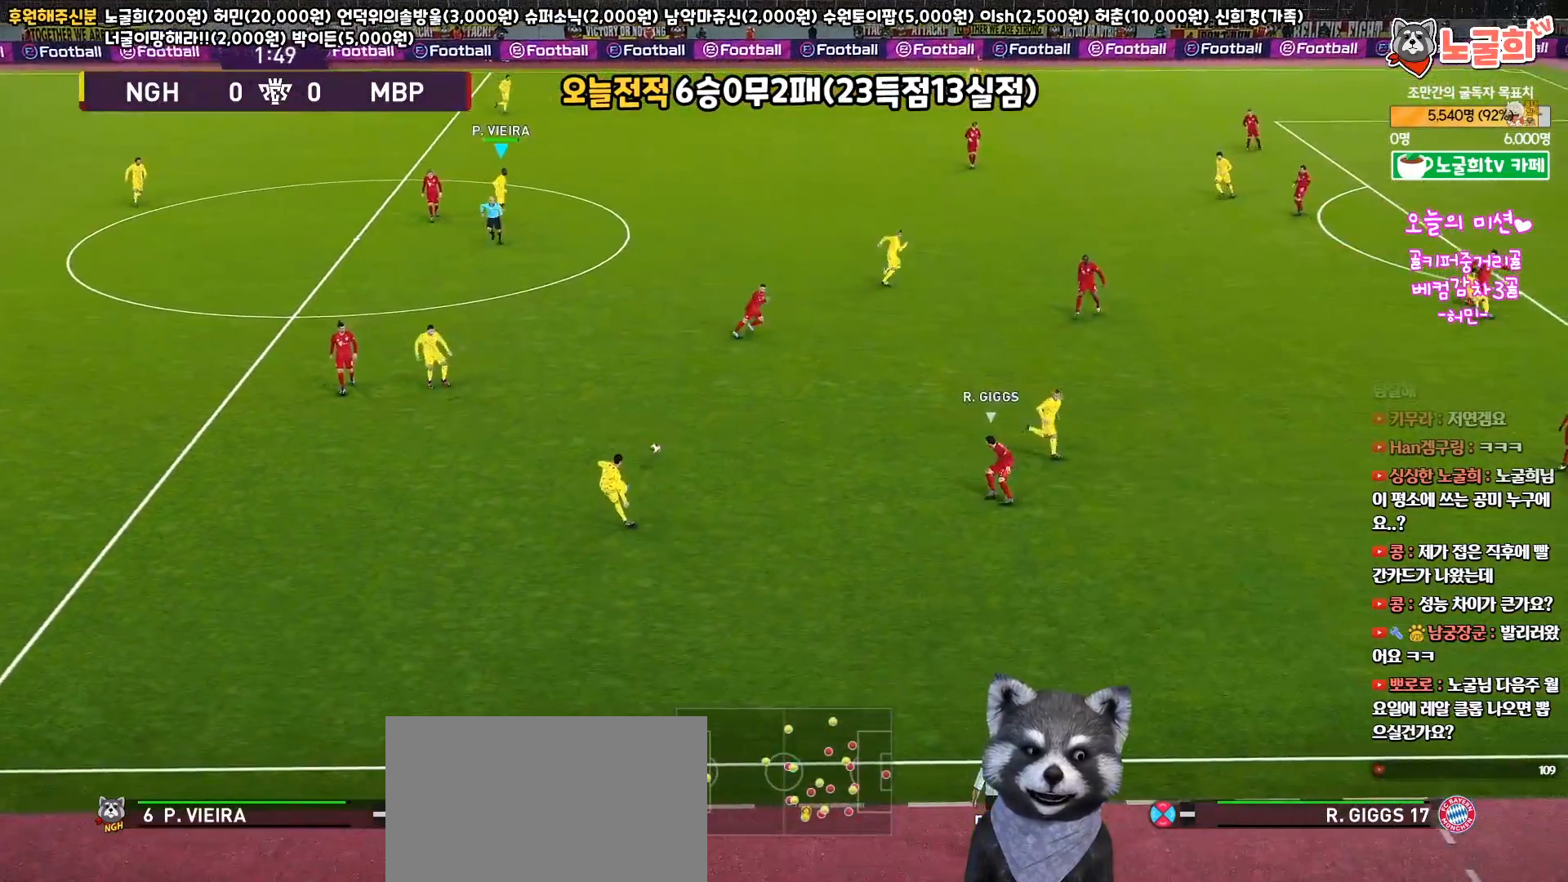
{"buttons": [], "left_stick": "right", "right_stick": "center", "events": [[50, "left_stick", "down-right"], [117, "R1", "down"], [150, "L3", "down"], [367, "left_stick", "right"], [383, "R1", "up"], [450, "L3", "up"]]}
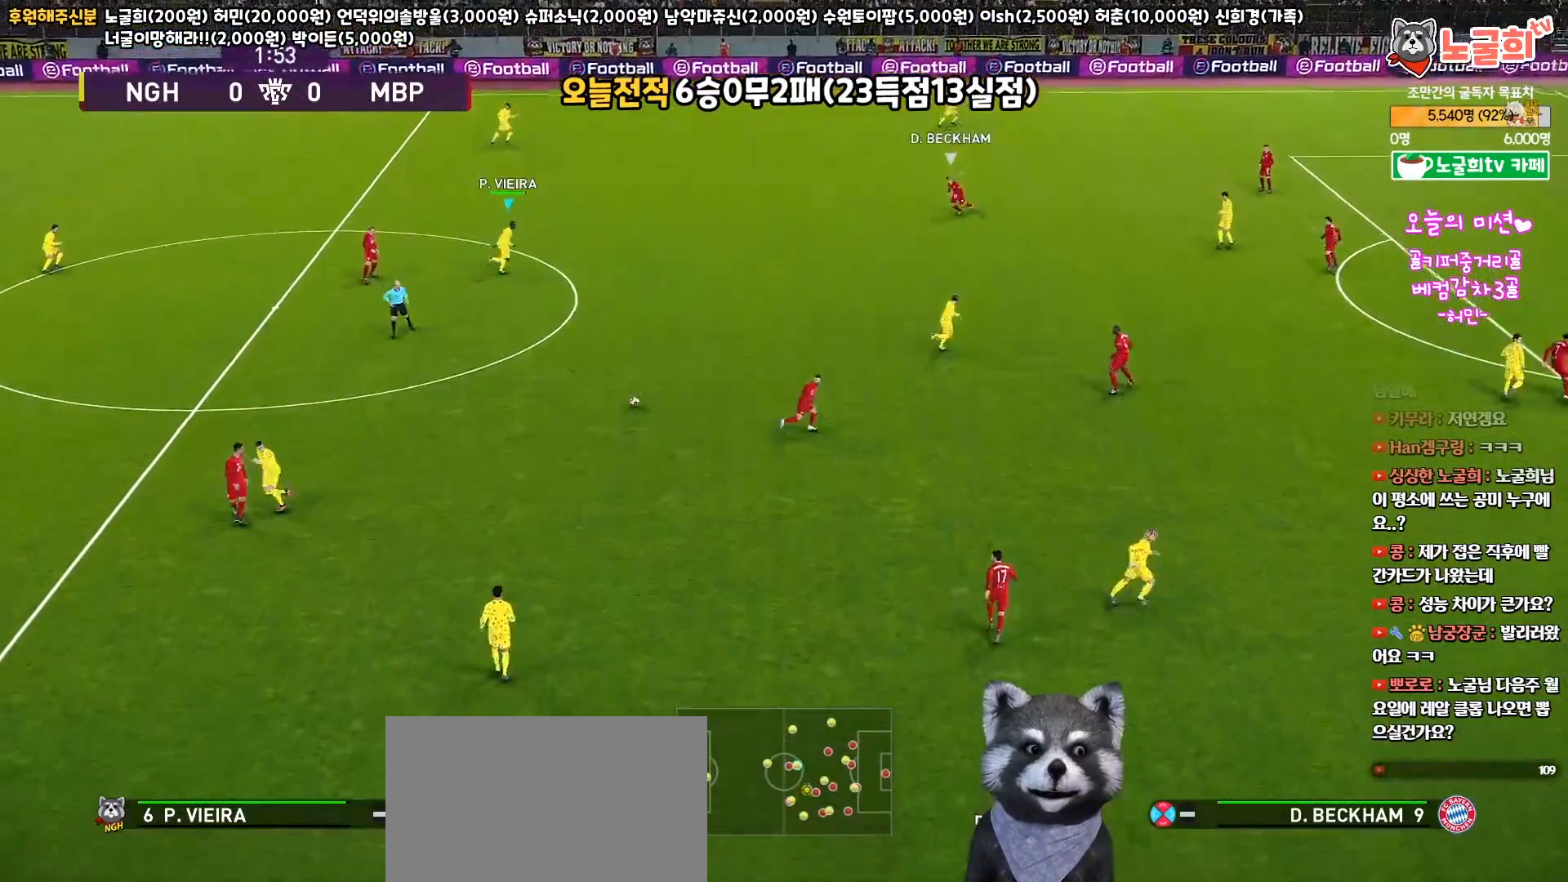
{"buttons": ["L3"], "left_stick": "down-right", "right_stick": "center", "events": [[100, "L3", "down"], [483, "left_stick", "down-right"]]}
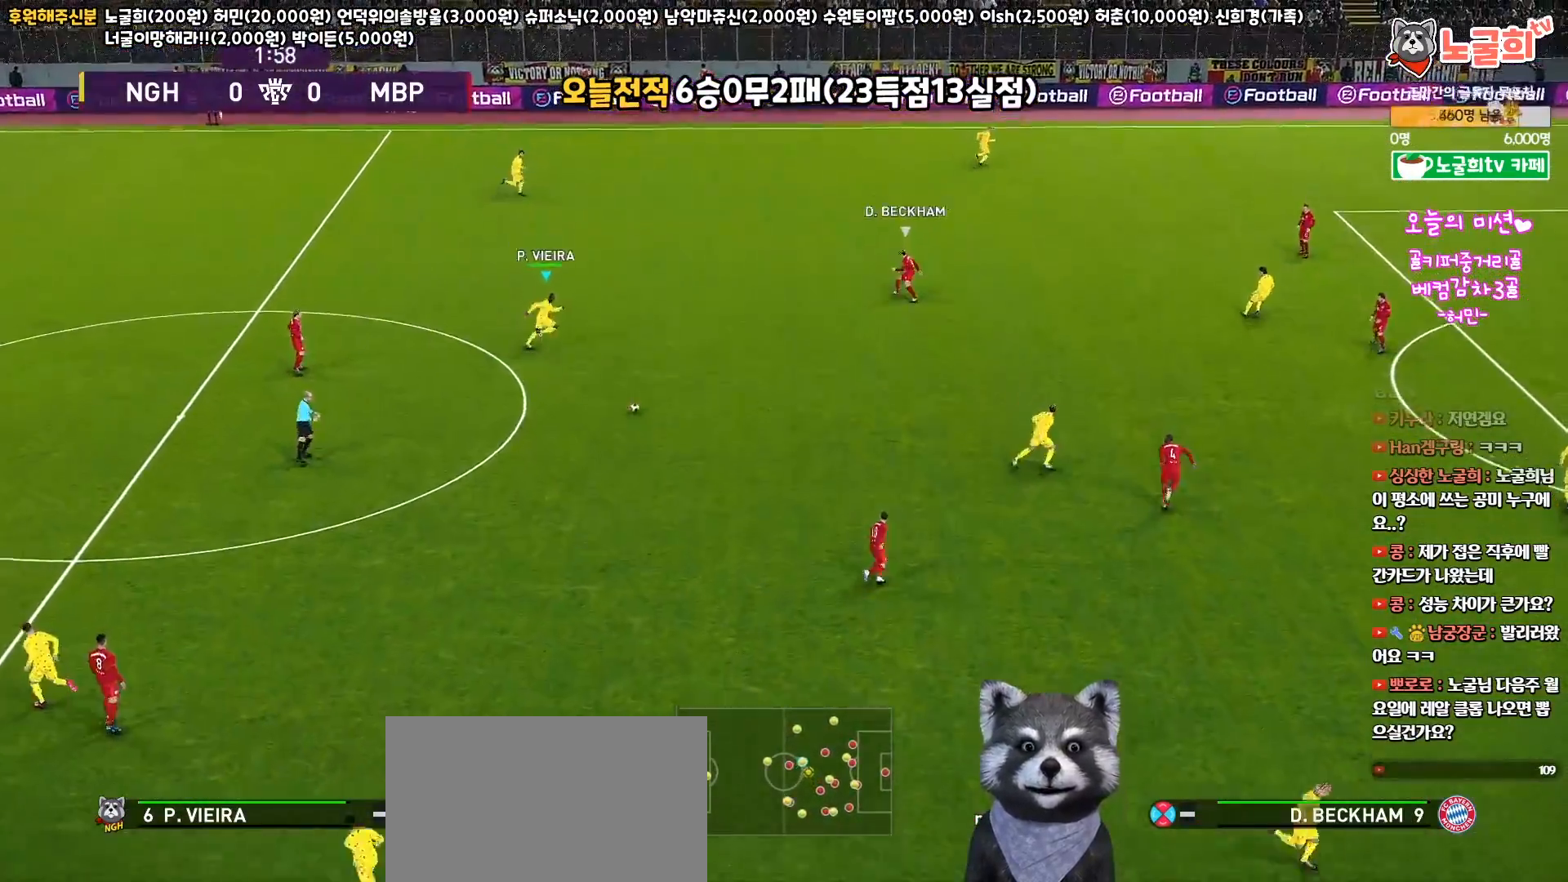
{"buttons": ["L3"], "left_stick": "down-right", "right_stick": "center", "events": [[283, "CROSS", "down"], [417, "CROSS", "up"]]}
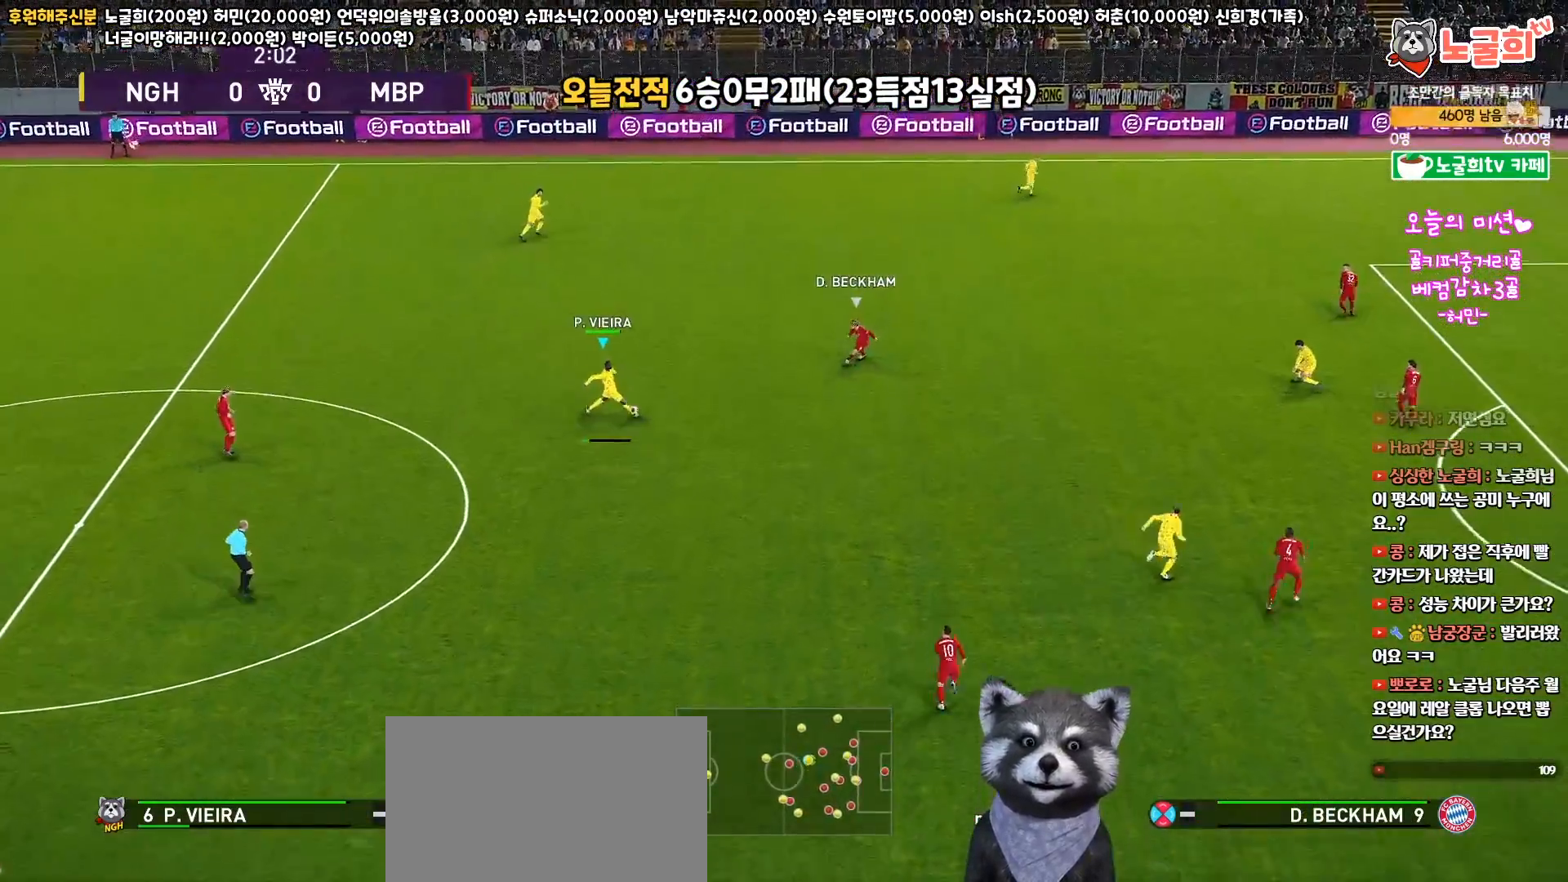
{"buttons": [], "left_stick": "down-right", "right_stick": "center", "events": [[367, "L3", "up"]]}
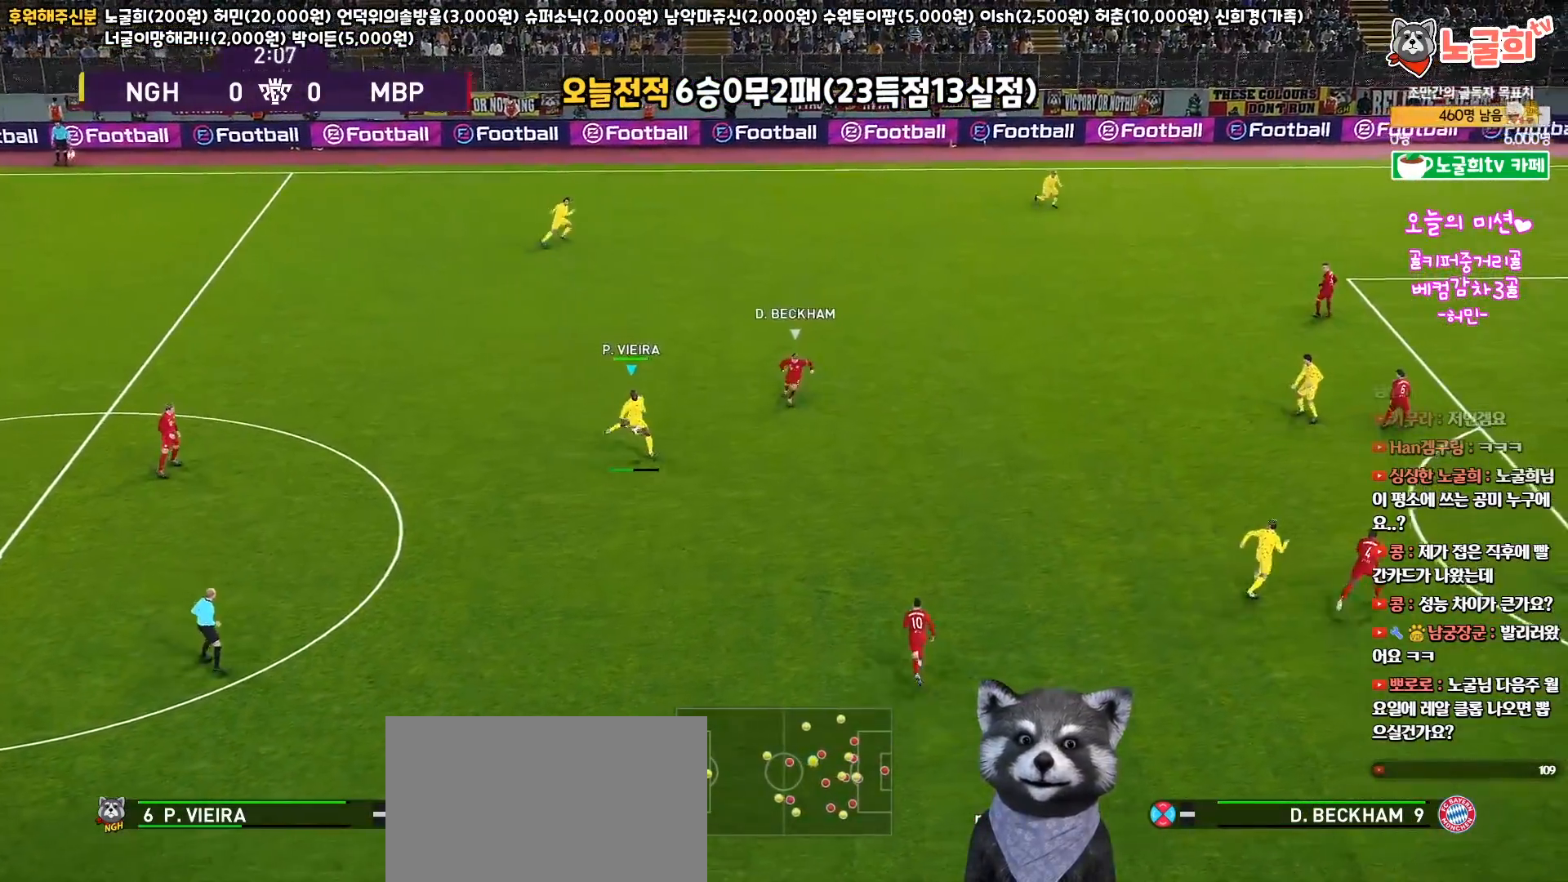
{"buttons": ["L3"], "left_stick": "up-left", "right_stick": "center", "events": [[250, "left_stick", "center"], [367, "left_stick", "up-left"], [467, "L3", "down"]]}
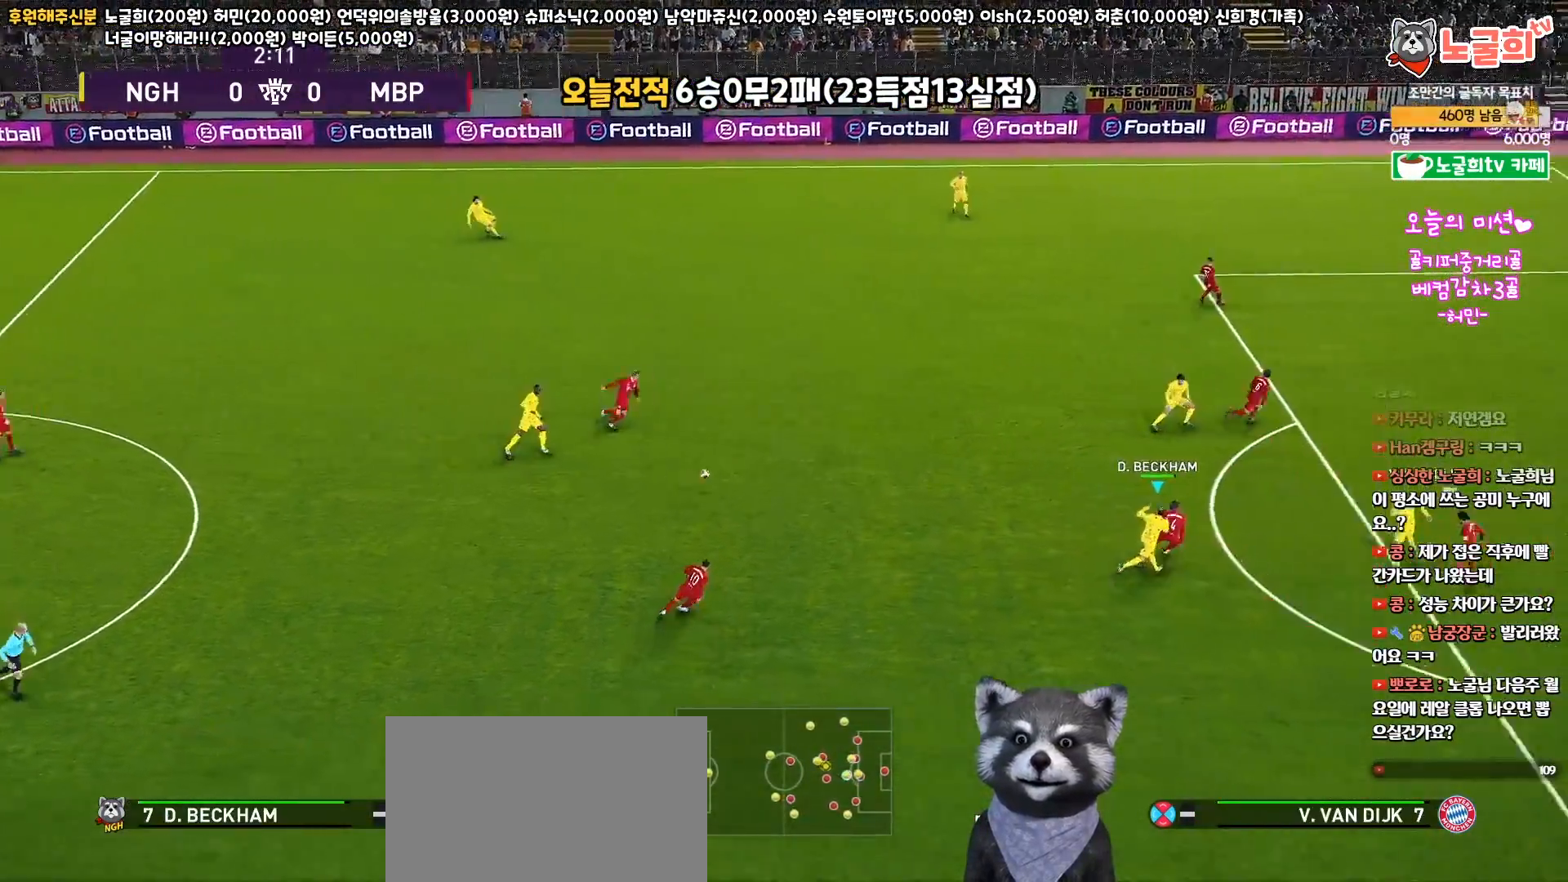
{"buttons": ["L3"], "left_stick": "left", "right_stick": "center", "events": [[217, "R1", "down"], [350, "left_stick", "left"], [367, "R1", "up"]]}
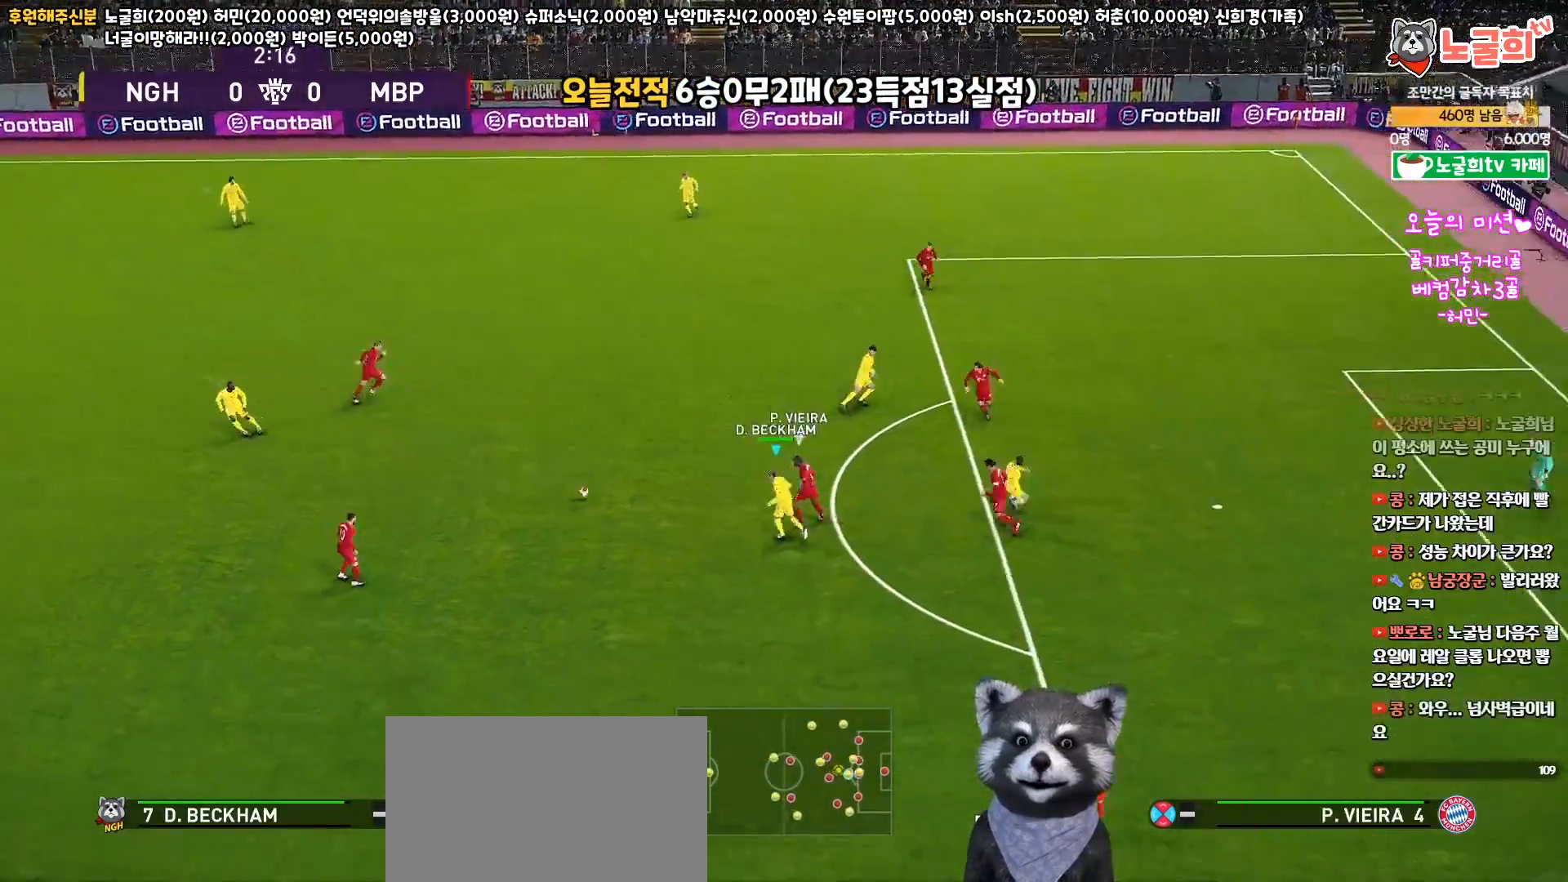
{"buttons": ["L3"], "left_stick": "down-right", "right_stick": "center", "events": [[83, "left_stick", "down"], [350, "left_stick", "down-right"]]}
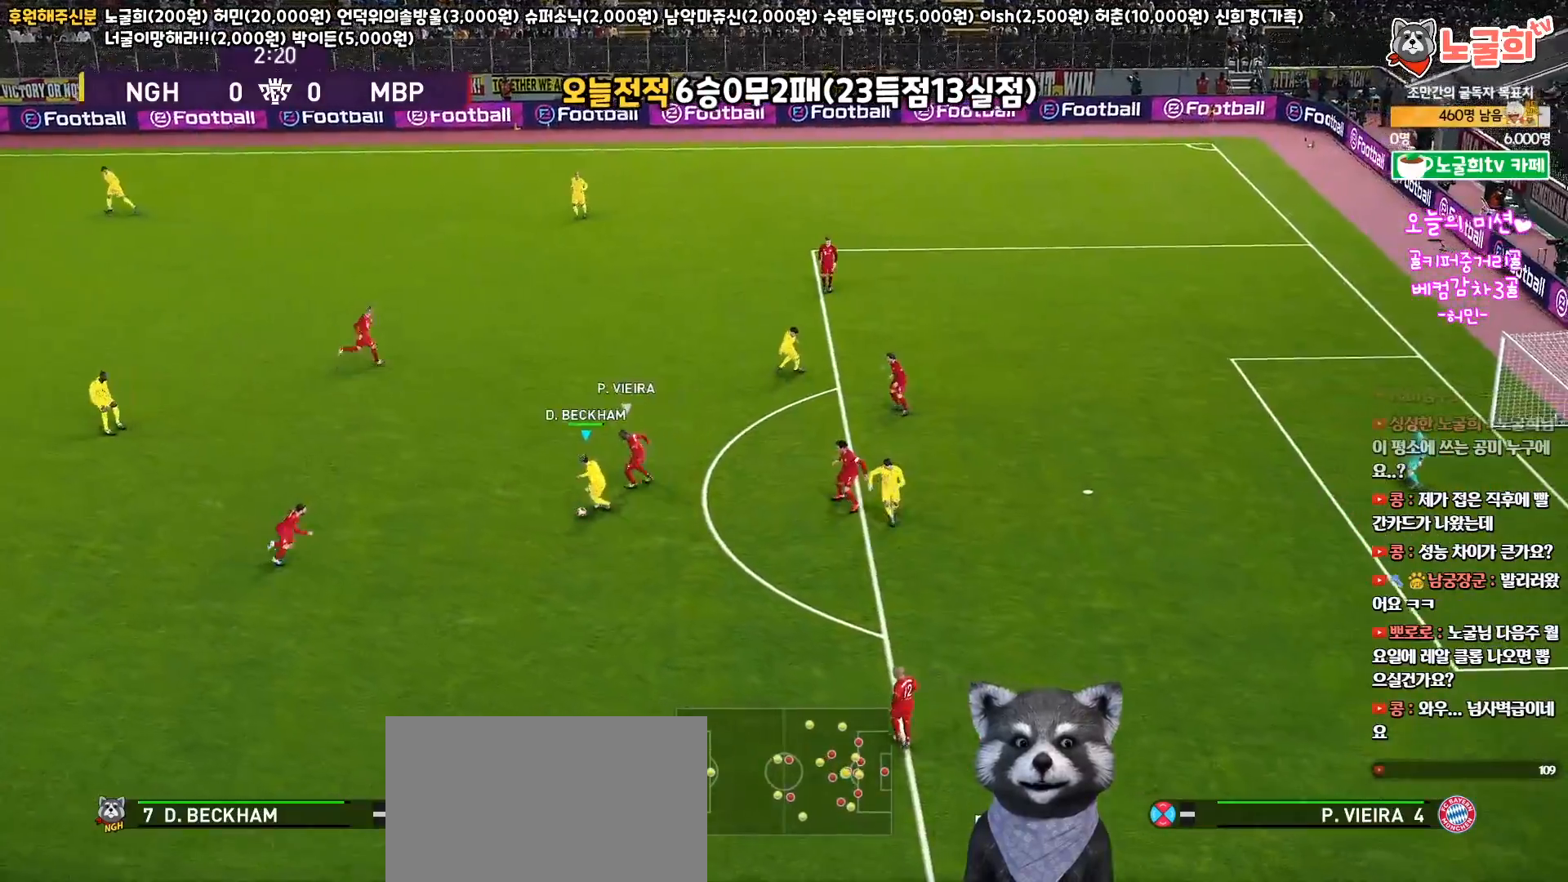
{"buttons": ["SQUARE", "R2", "L3"], "left_stick": "down-right", "right_stick": "center", "events": [[333, "R2", "down"], [450, "SQUARE", "down"]]}
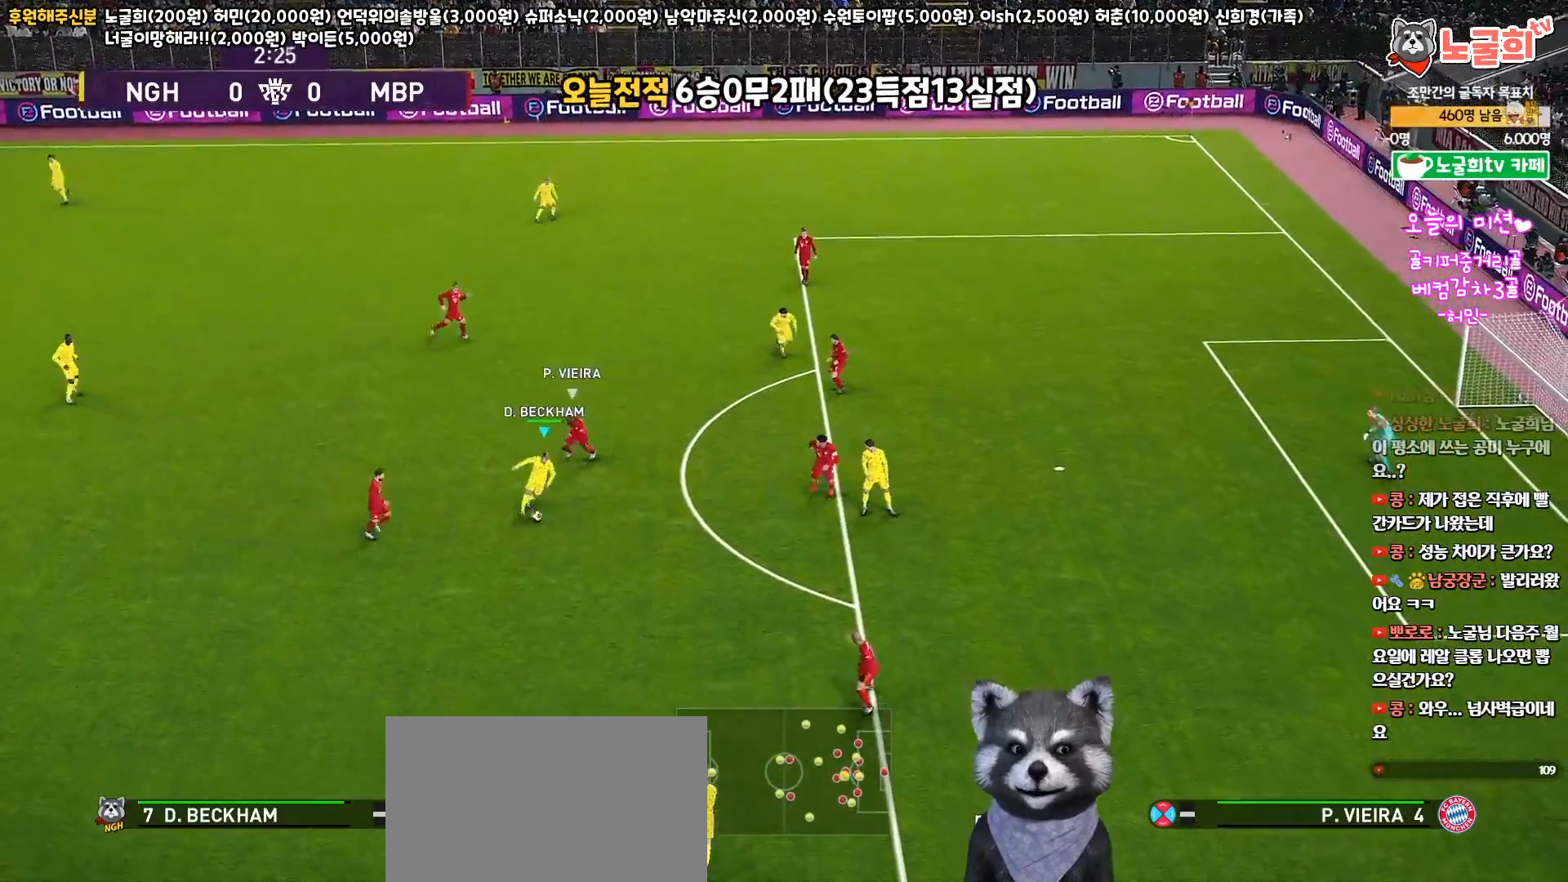
{"buttons": ["R2", "L3"], "left_stick": "down-right", "right_stick": "center", "events": [[133, "SQUARE", "up"]]}